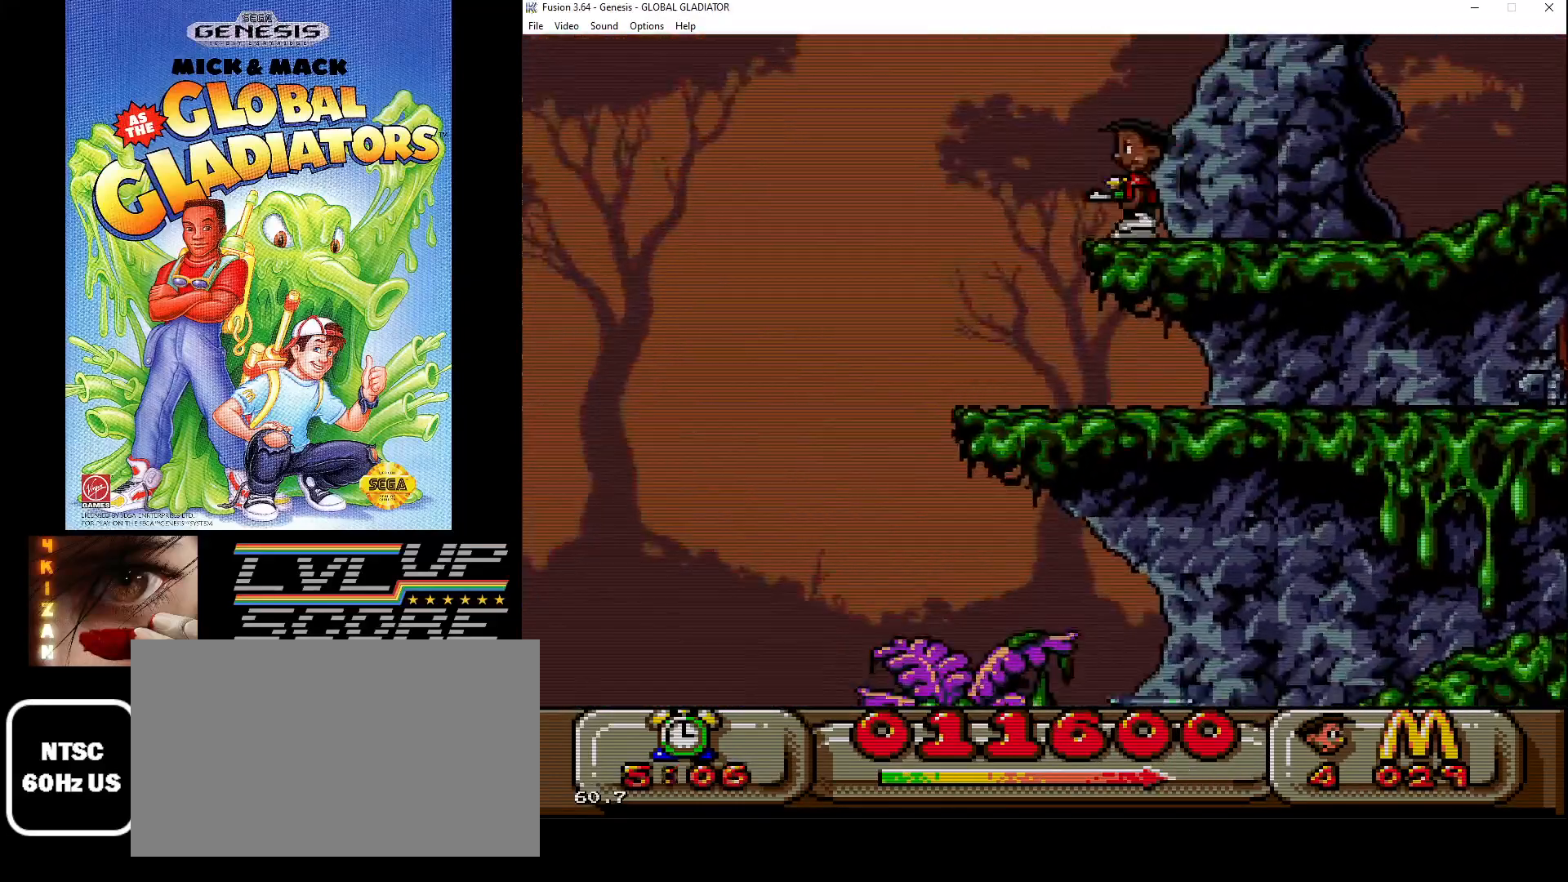
Gameplay with a controller (Xbox layout); each line is a JSON object with the inputs held at the frame after it. "events" lists button and stick changes between this image and that frame as [ms after this image, input, new state], when the widget could be followed in between. Not read: L1 L2 L3 R1 R2 R3.
{"buttons": ["DPAD_LEFT"], "events": []}
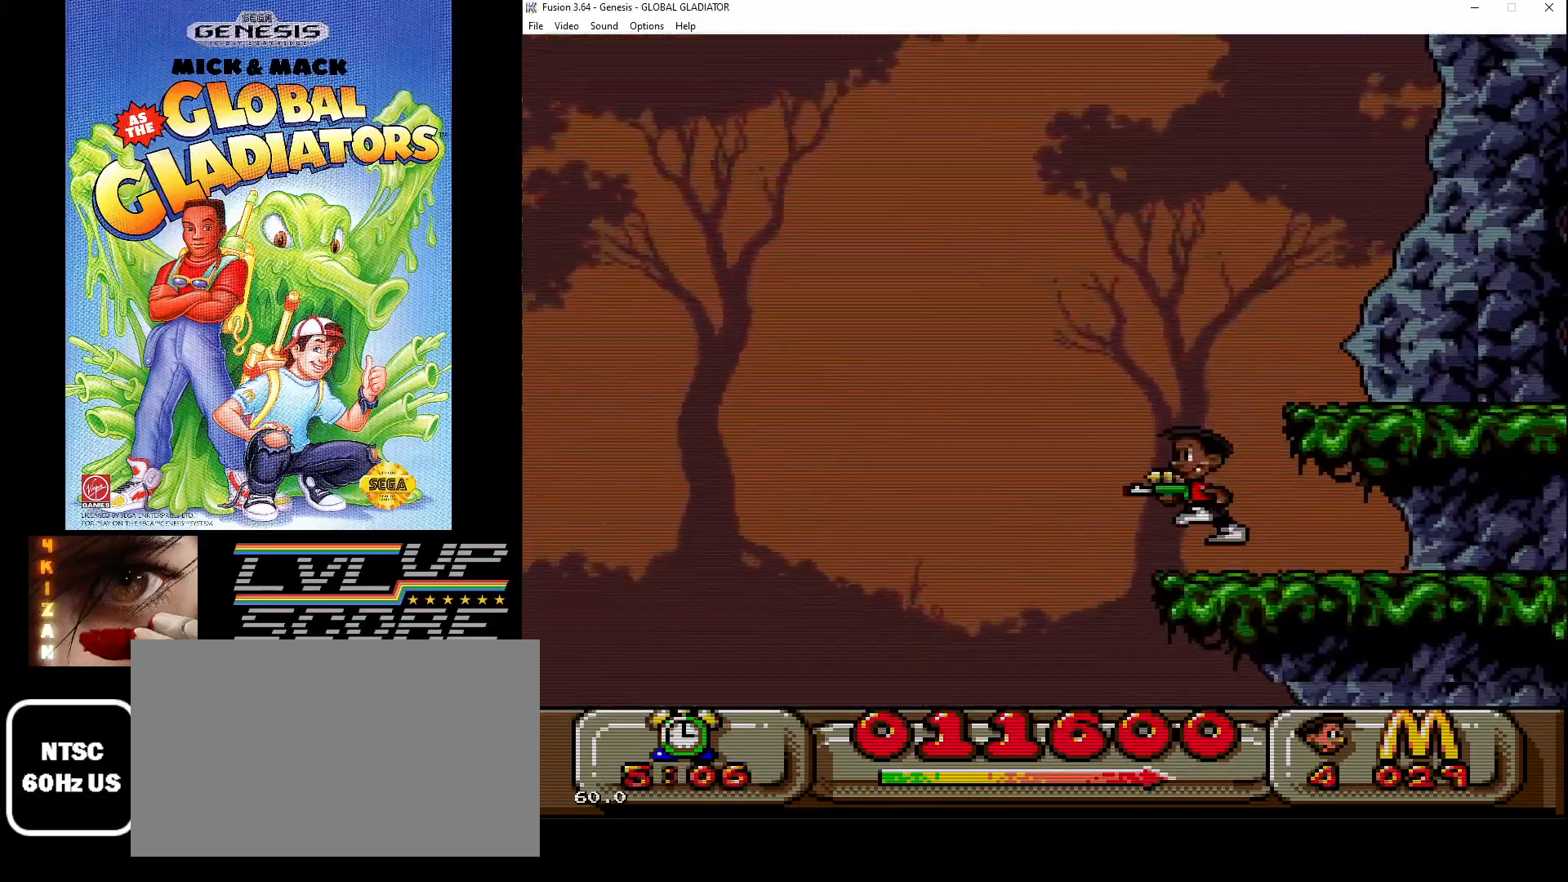
{"buttons": [], "events": [[417, "DPAD_LEFT", "up"]]}
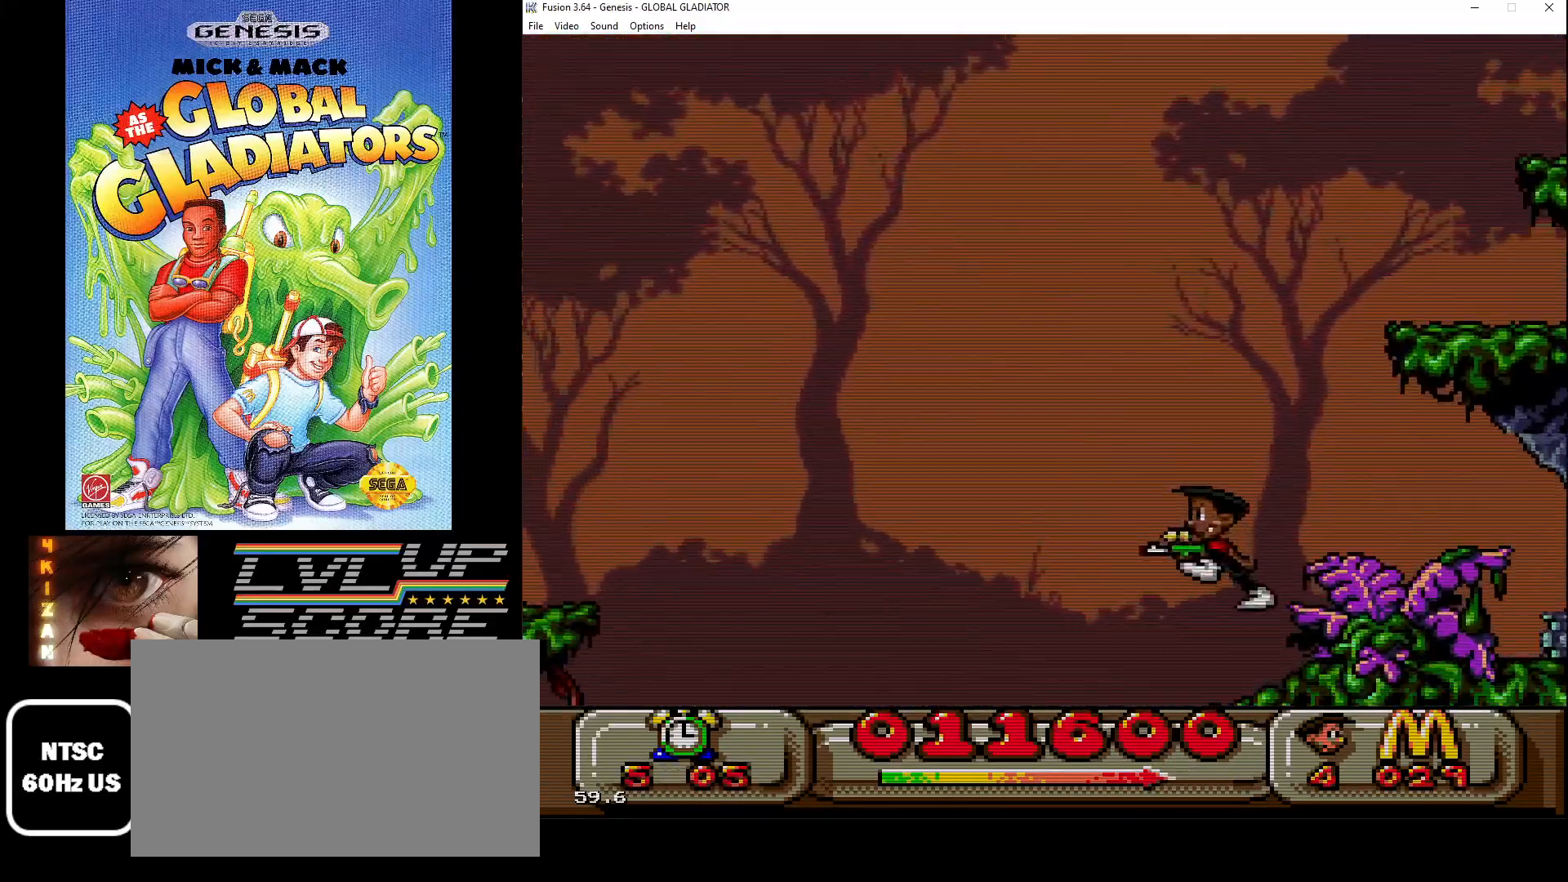
{"buttons": ["DPAD_RIGHT"], "events": [[17, "DPAD_RIGHT", "down"]]}
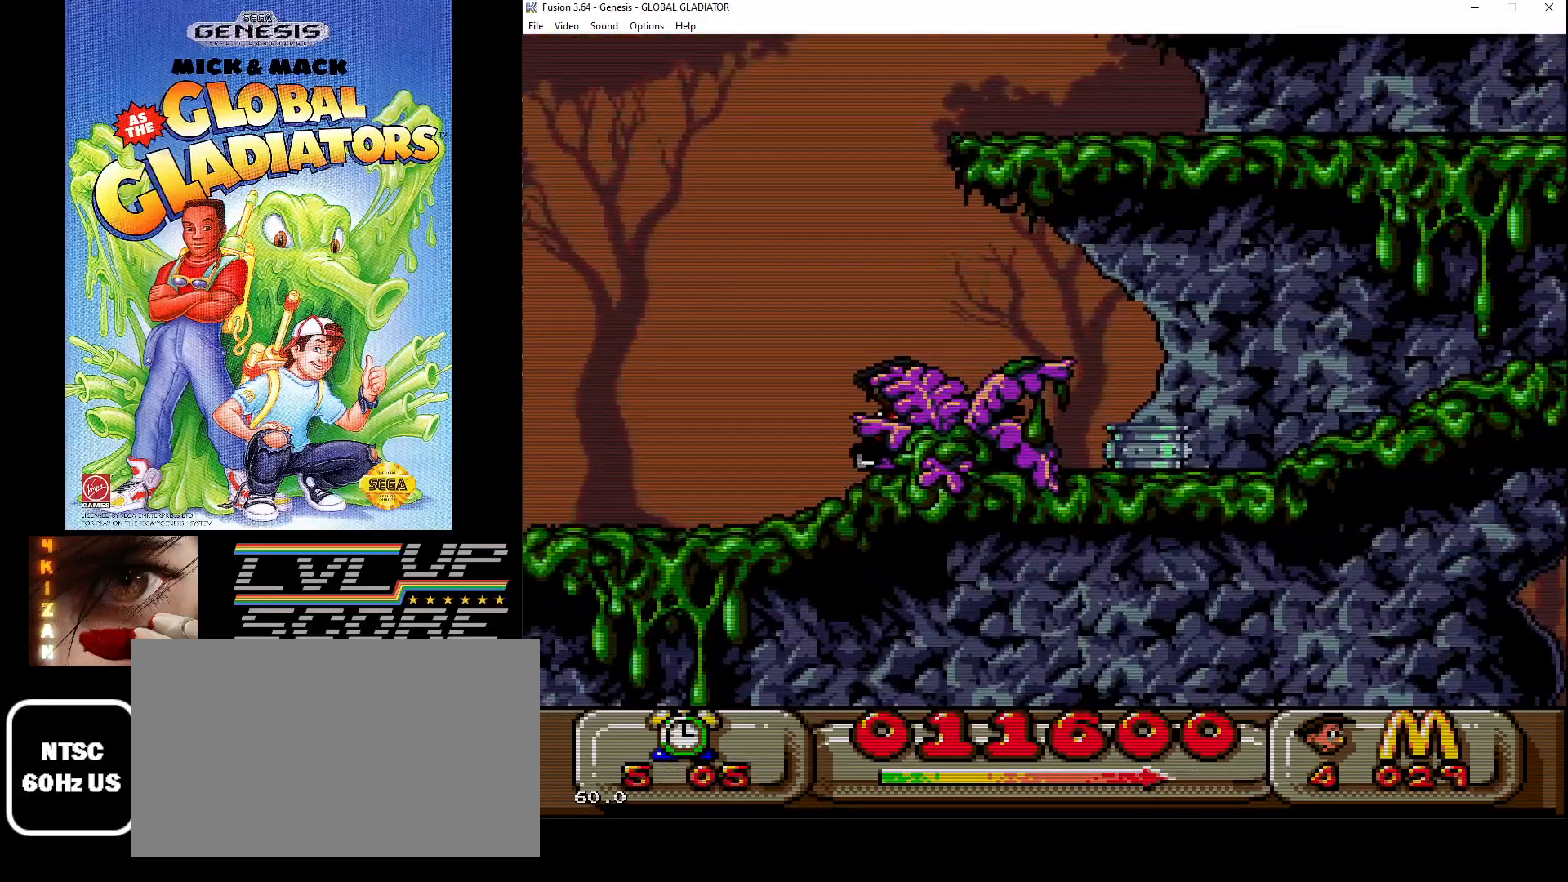
{"buttons": ["DPAD_RIGHT"], "events": []}
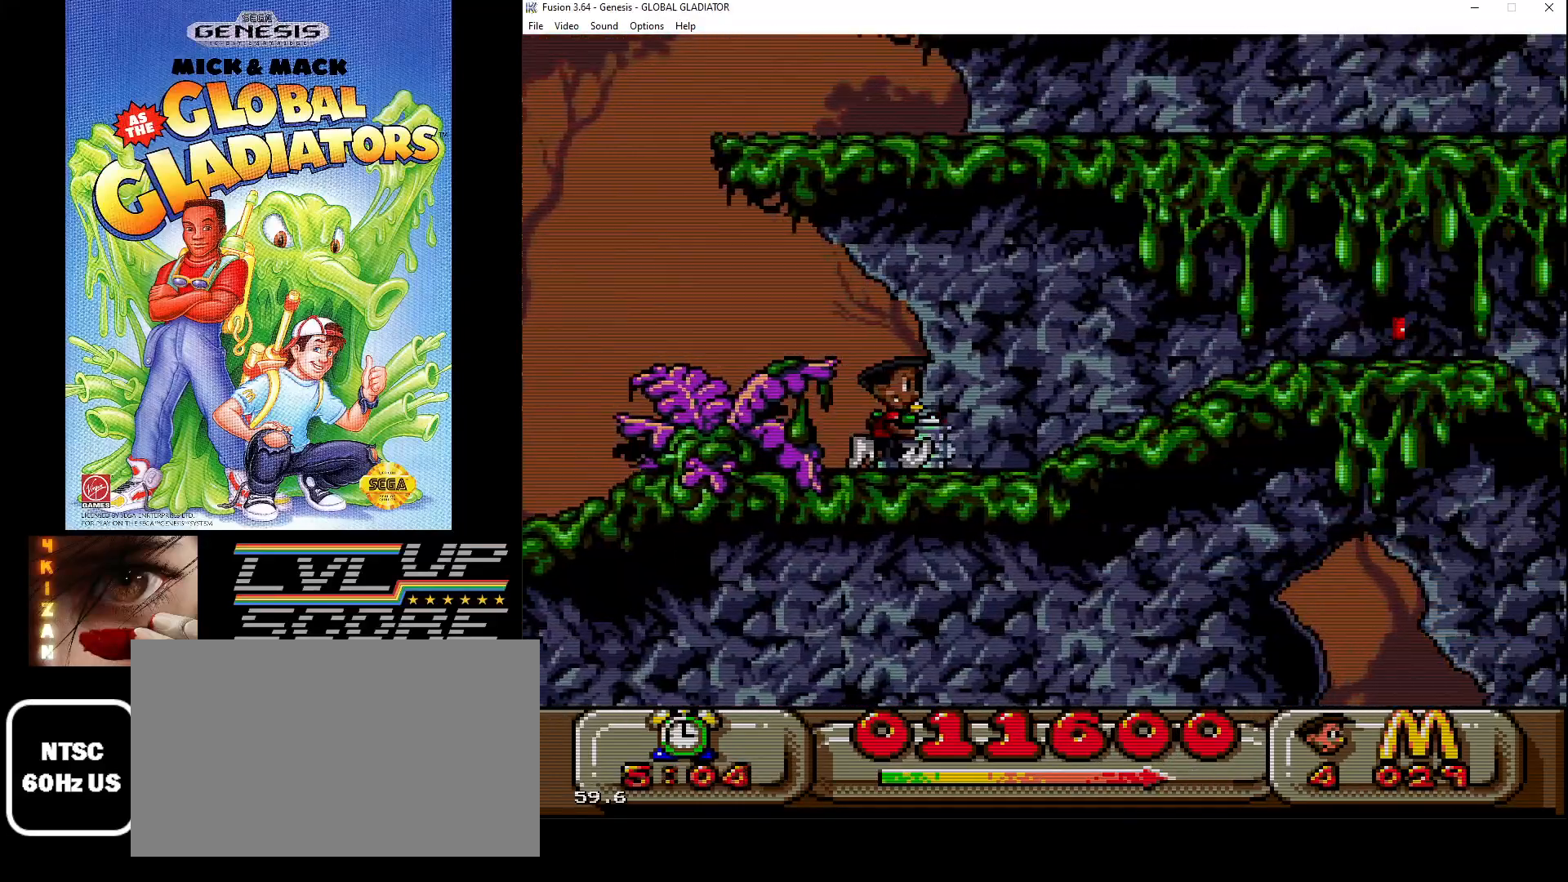
{"buttons": ["DPAD_RIGHT"], "events": []}
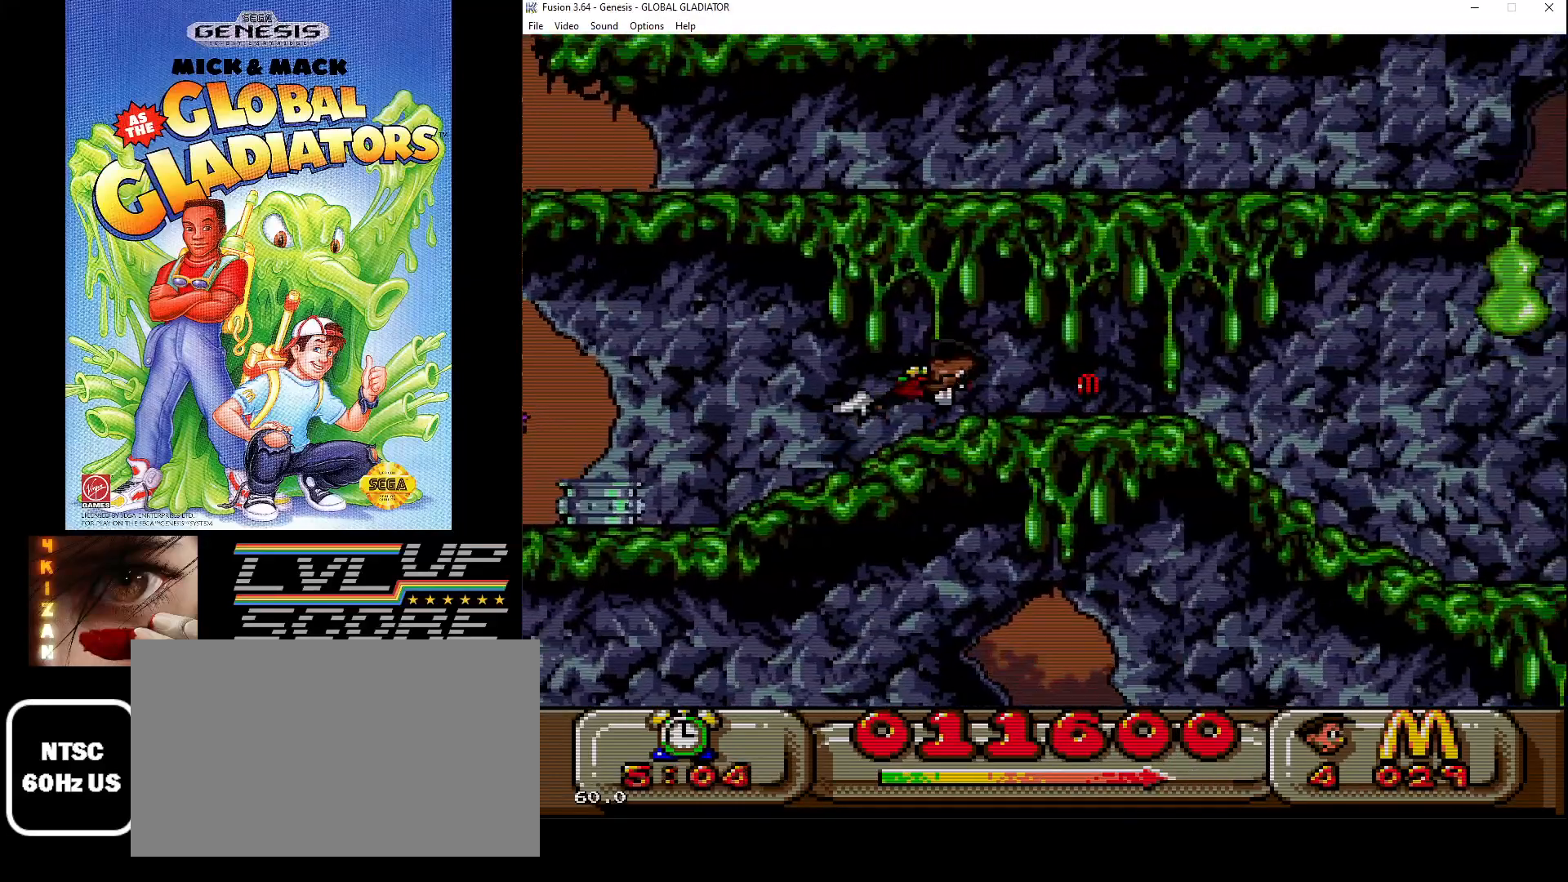
{"buttons": [], "events": [[383, "B", "down"], [433, "DPAD_RIGHT", "up"], [500, "B", "up"]]}
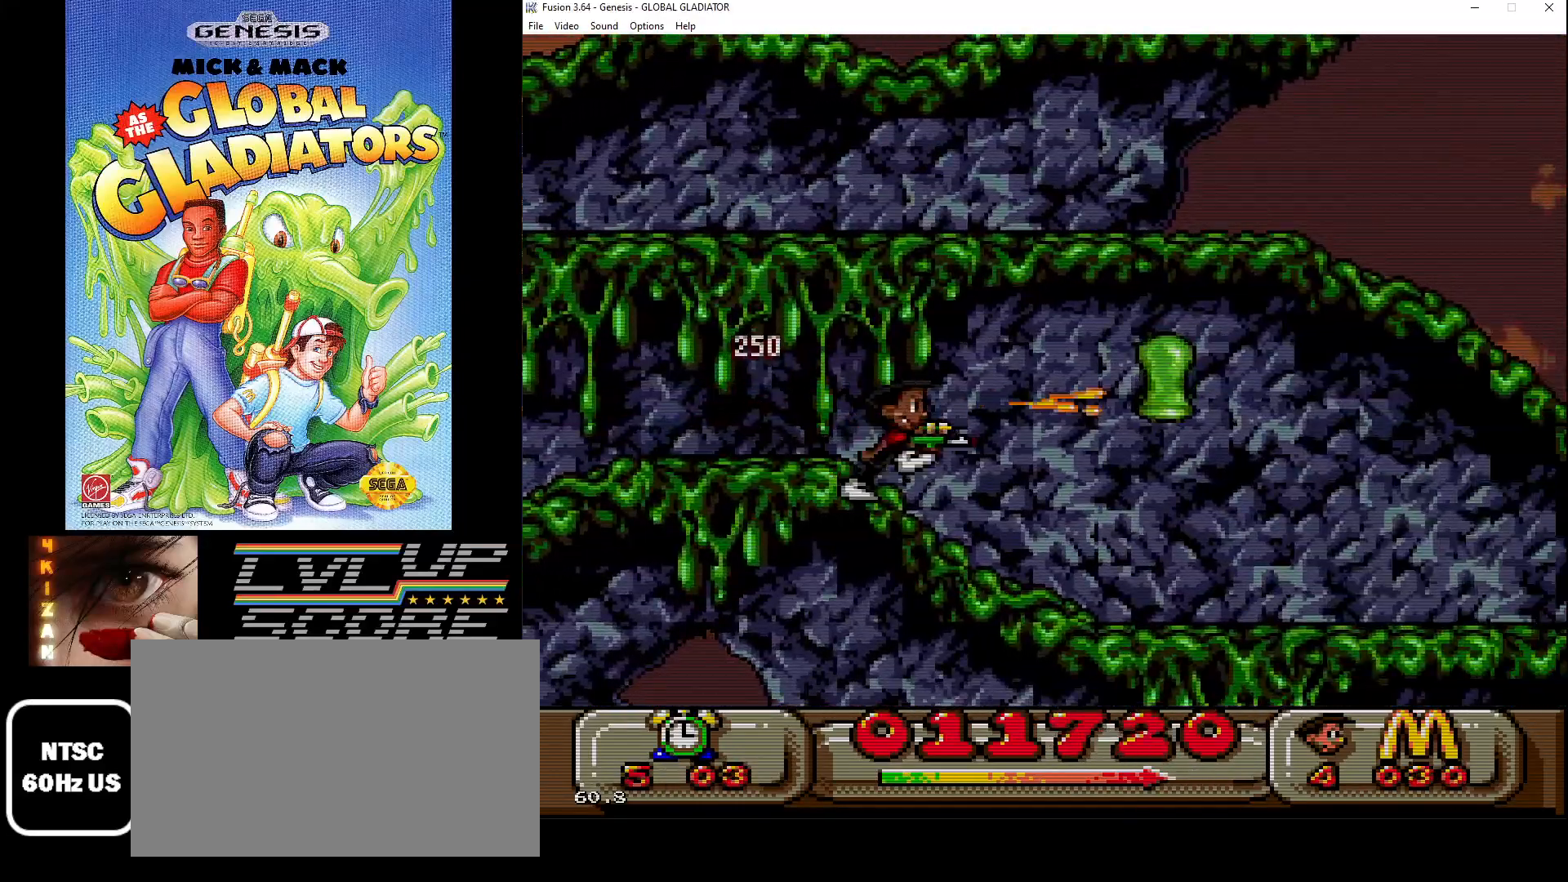
{"buttons": ["DPAD_RIGHT"], "events": [[67, "B", "down"], [150, "B", "up"], [233, "B", "down"], [300, "B", "up"], [350, "DPAD_RIGHT", "down"]]}
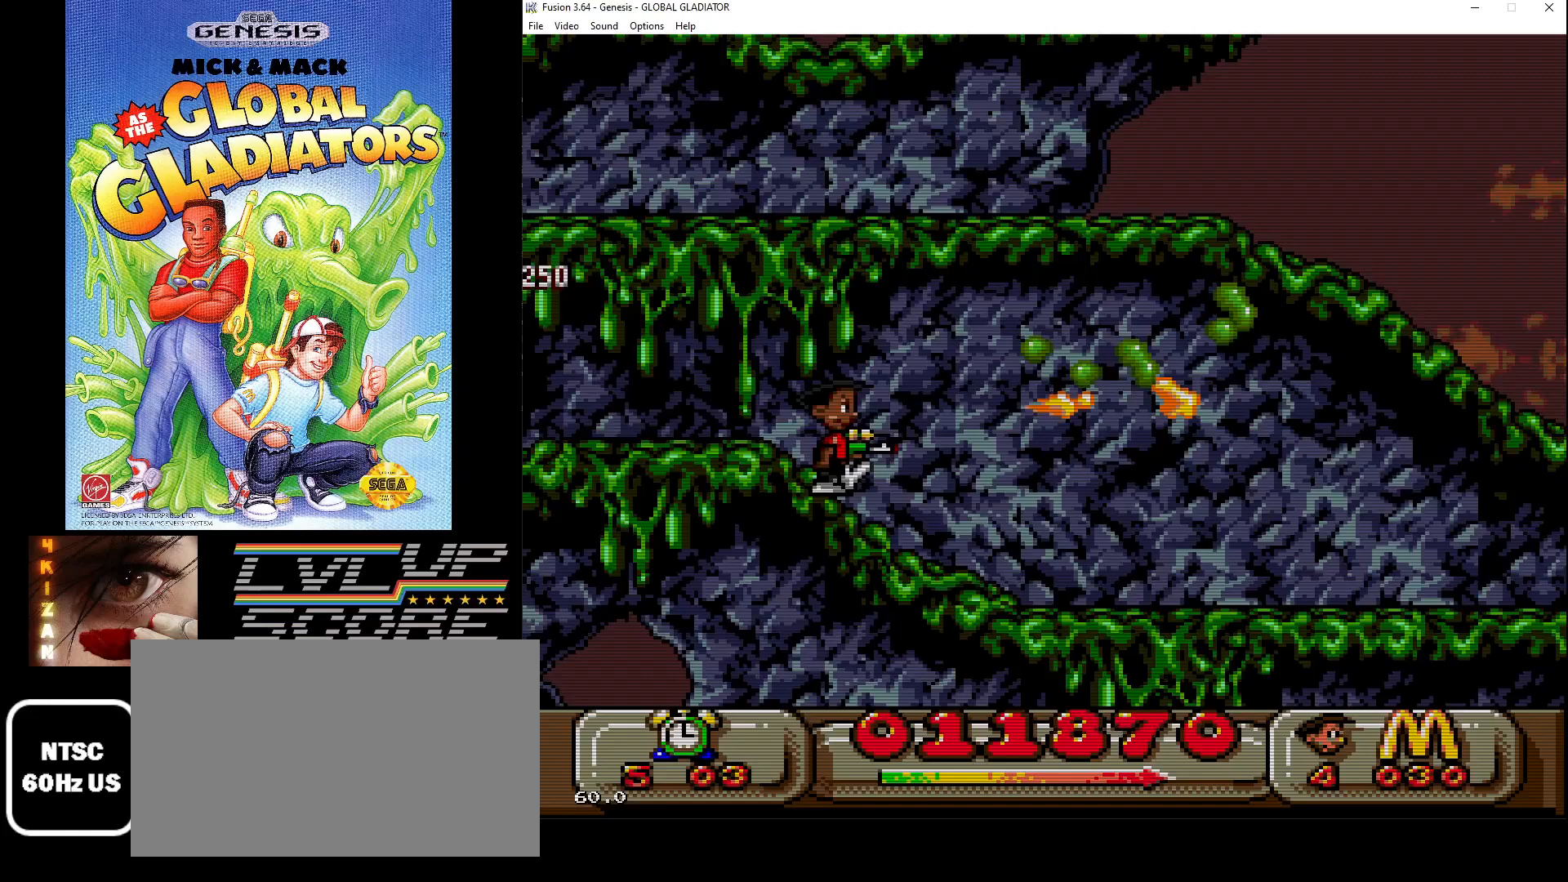
{"buttons": ["DPAD_RIGHT"], "events": []}
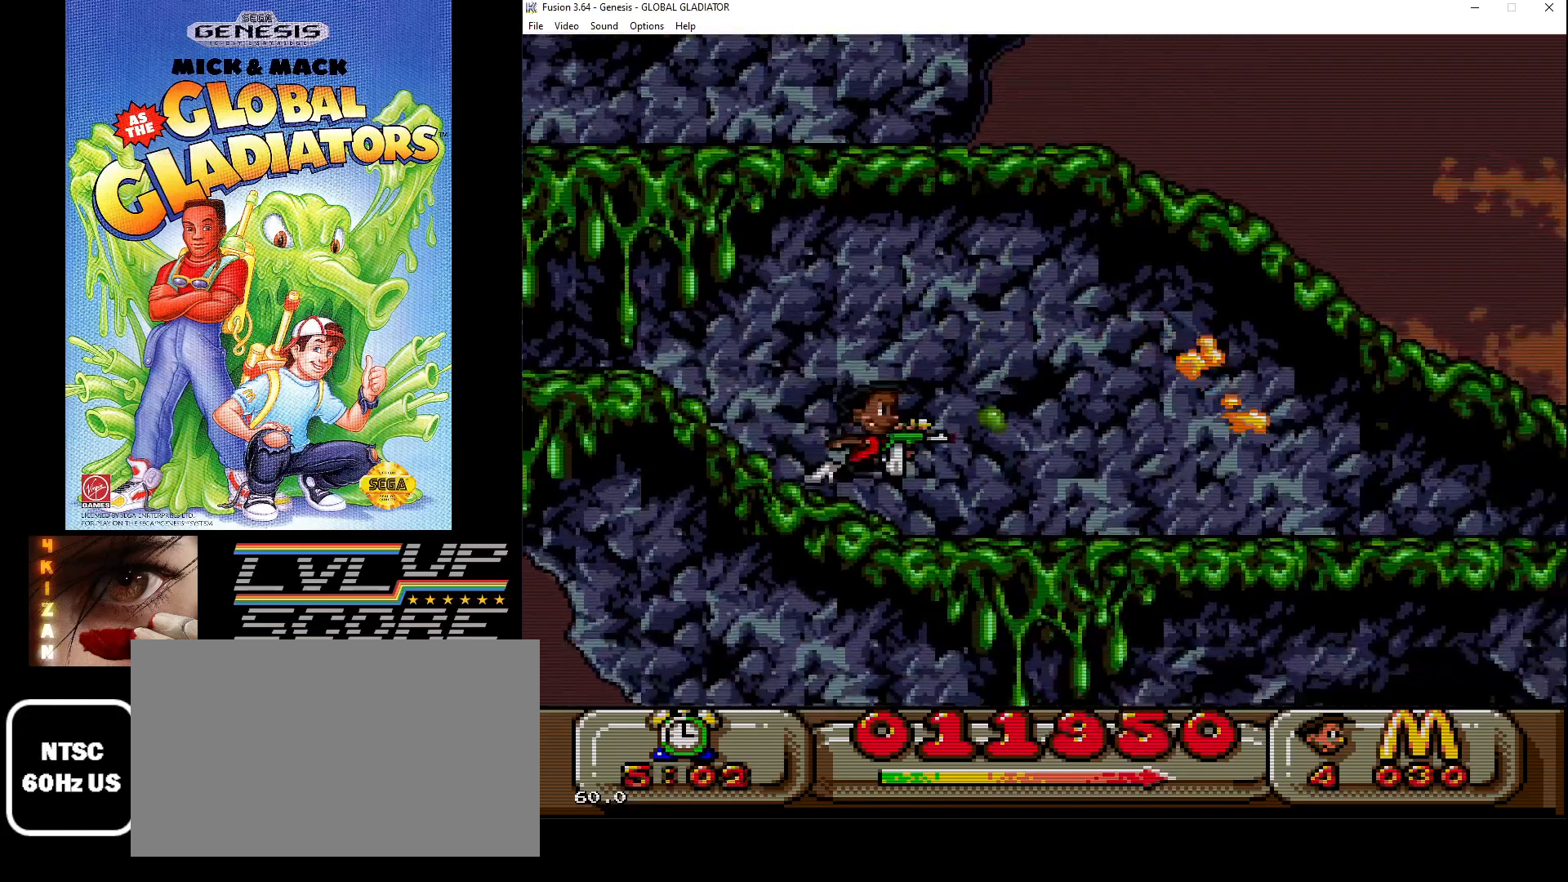
{"buttons": ["DPAD_RIGHT"], "events": []}
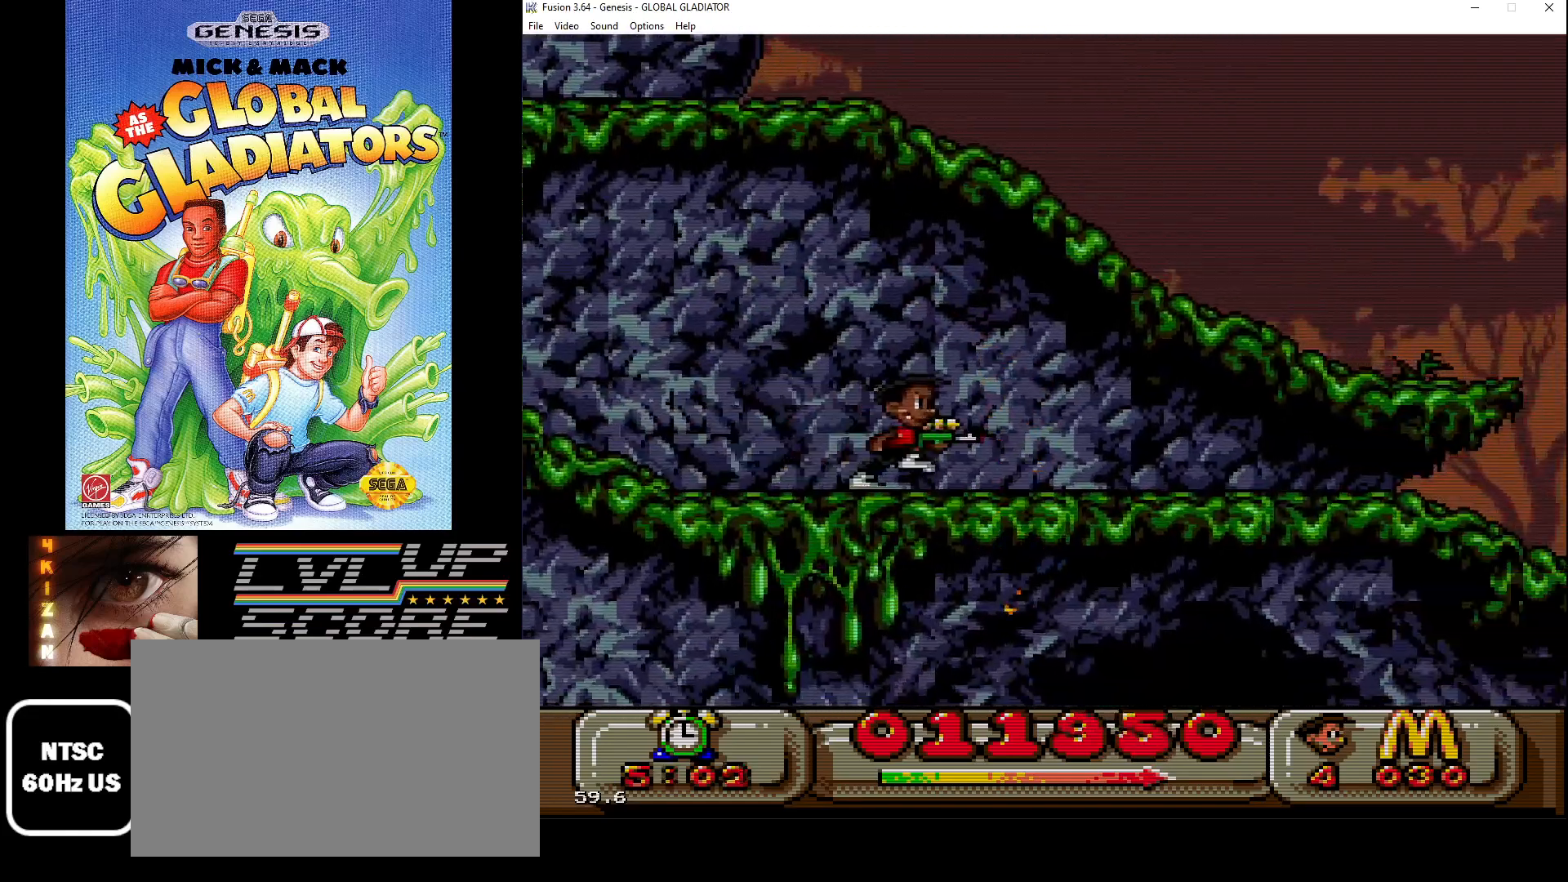
{"buttons": ["DPAD_RIGHT"], "events": []}
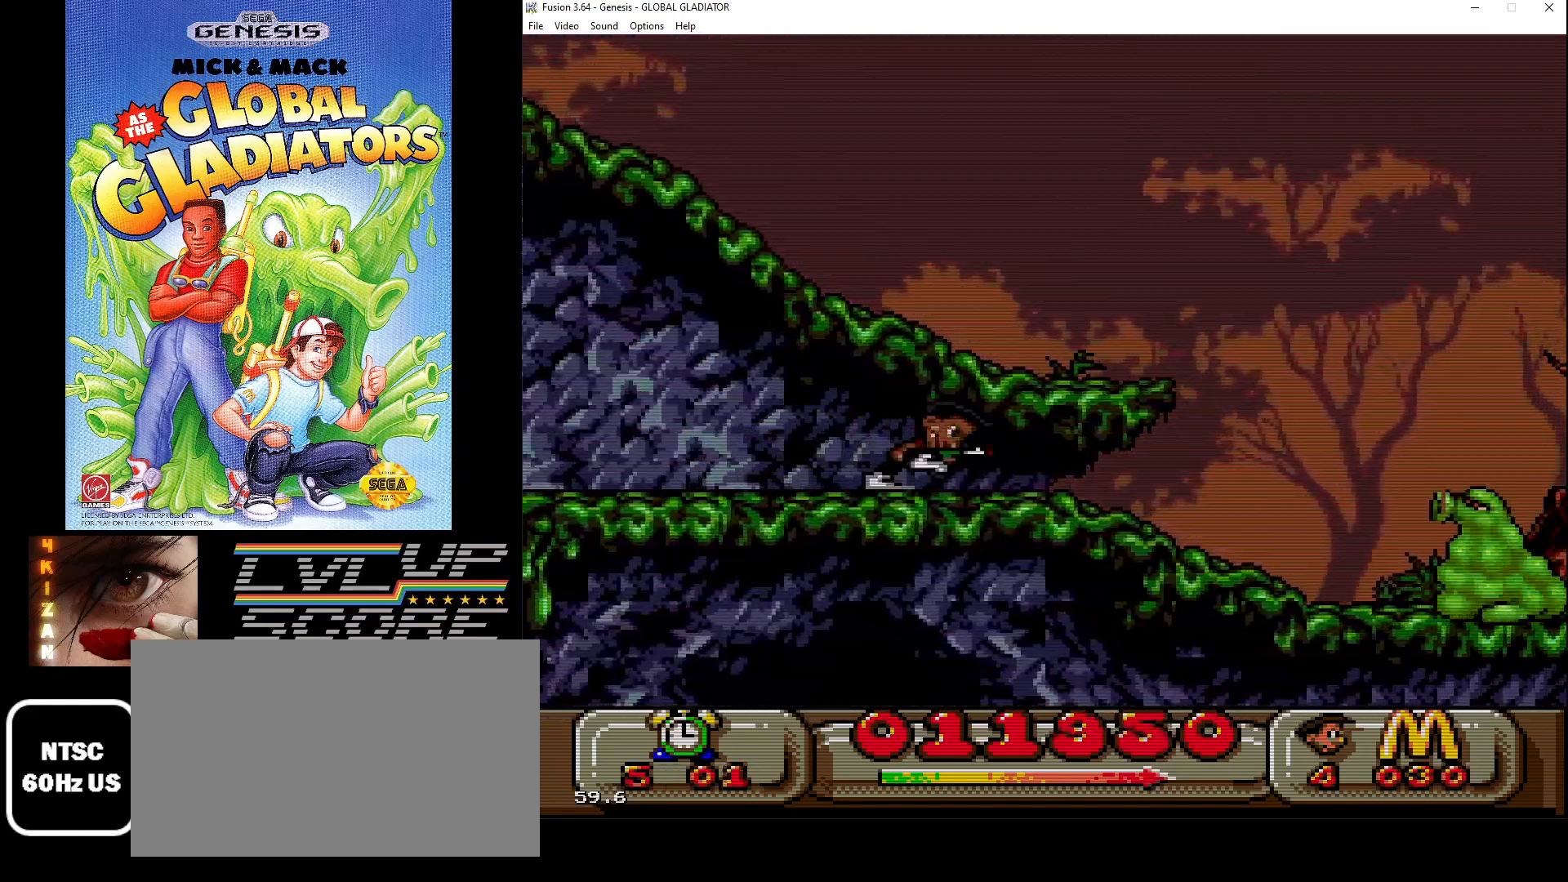
{"buttons": ["B"], "events": [[217, "DPAD_RIGHT", "up"], [233, "B", "down"], [333, "B", "up"], [417, "B", "down"]]}
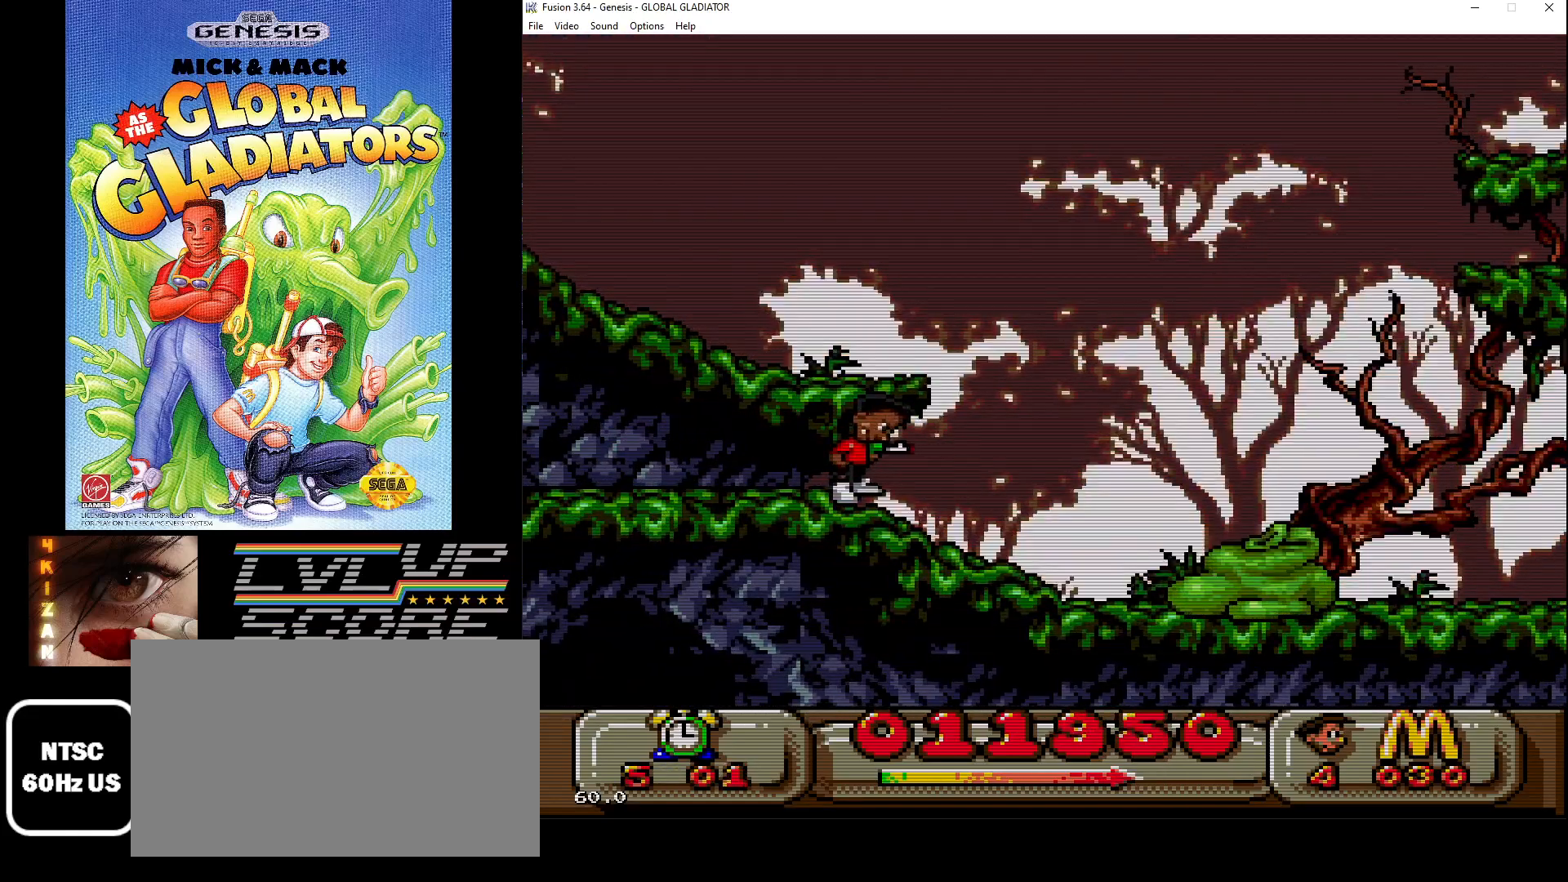
{"buttons": ["DPAD_RIGHT"], "events": [[17, "B", "up"], [83, "B", "down"], [83, "DPAD_DOWN", "down"], [150, "B", "up"], [200, "DPAD_RIGHT", "down"], [217, "B", "down"], [283, "DPAD_DOWN", "up"], [300, "B", "up"], [383, "B", "down"], [483, "B", "up"]]}
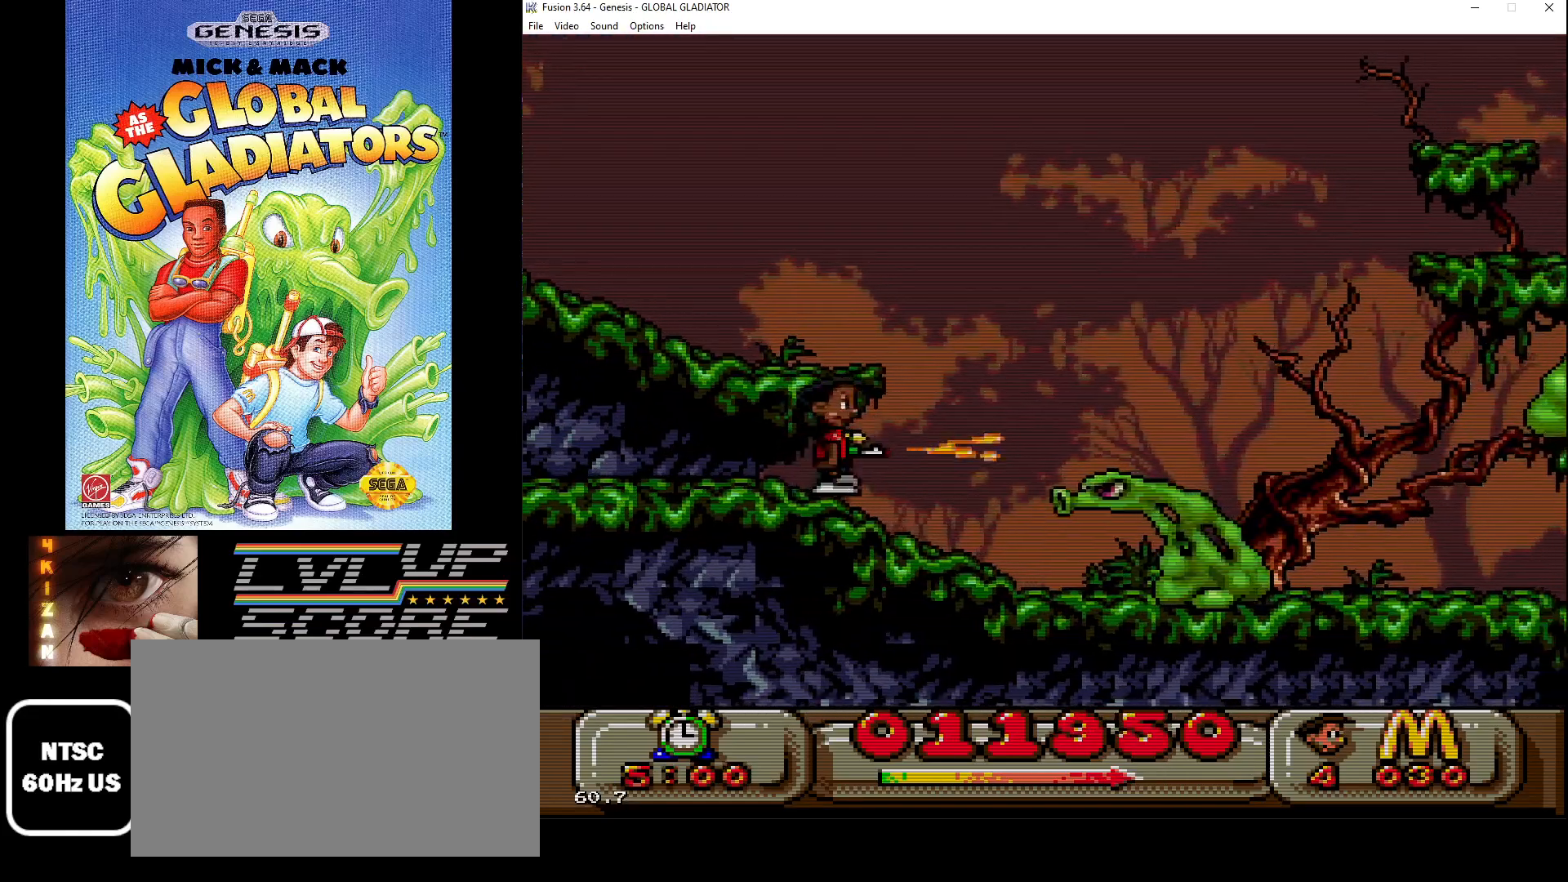
{"buttons": ["DPAD_RIGHT"], "events": [[33, "DPAD_DOWN", "down"], [50, "B", "down"], [83, "DPAD_RIGHT", "up"], [133, "B", "up"], [200, "DPAD_RIGHT", "down"], [217, "B", "down"], [250, "DPAD_DOWN", "up"], [300, "B", "up"], [367, "B", "down"], [467, "B", "up"]]}
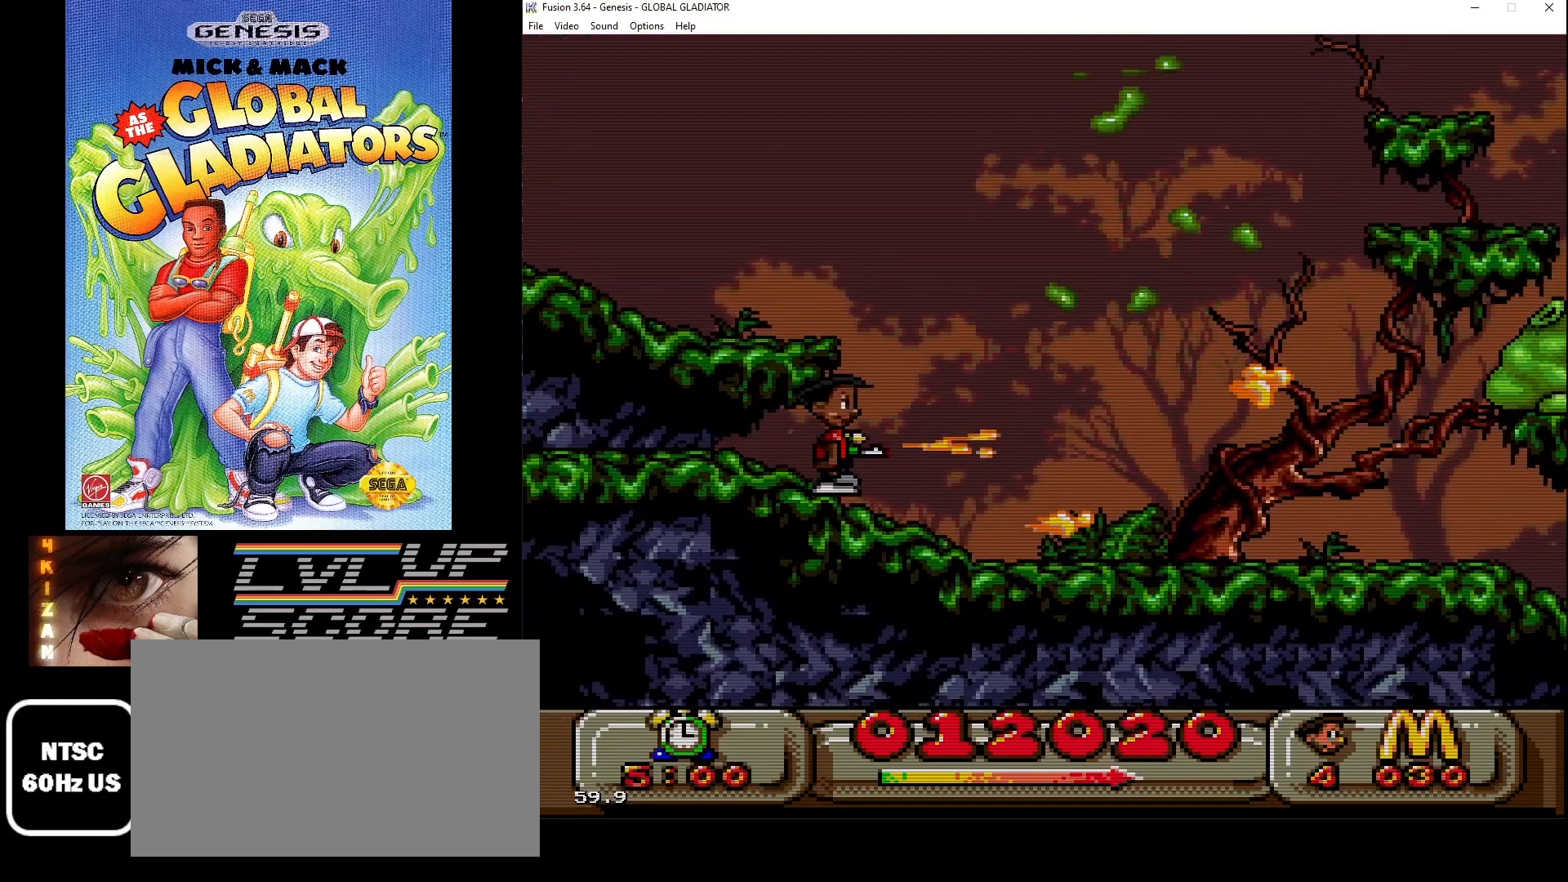
{"buttons": ["DPAD_RIGHT"], "events": []}
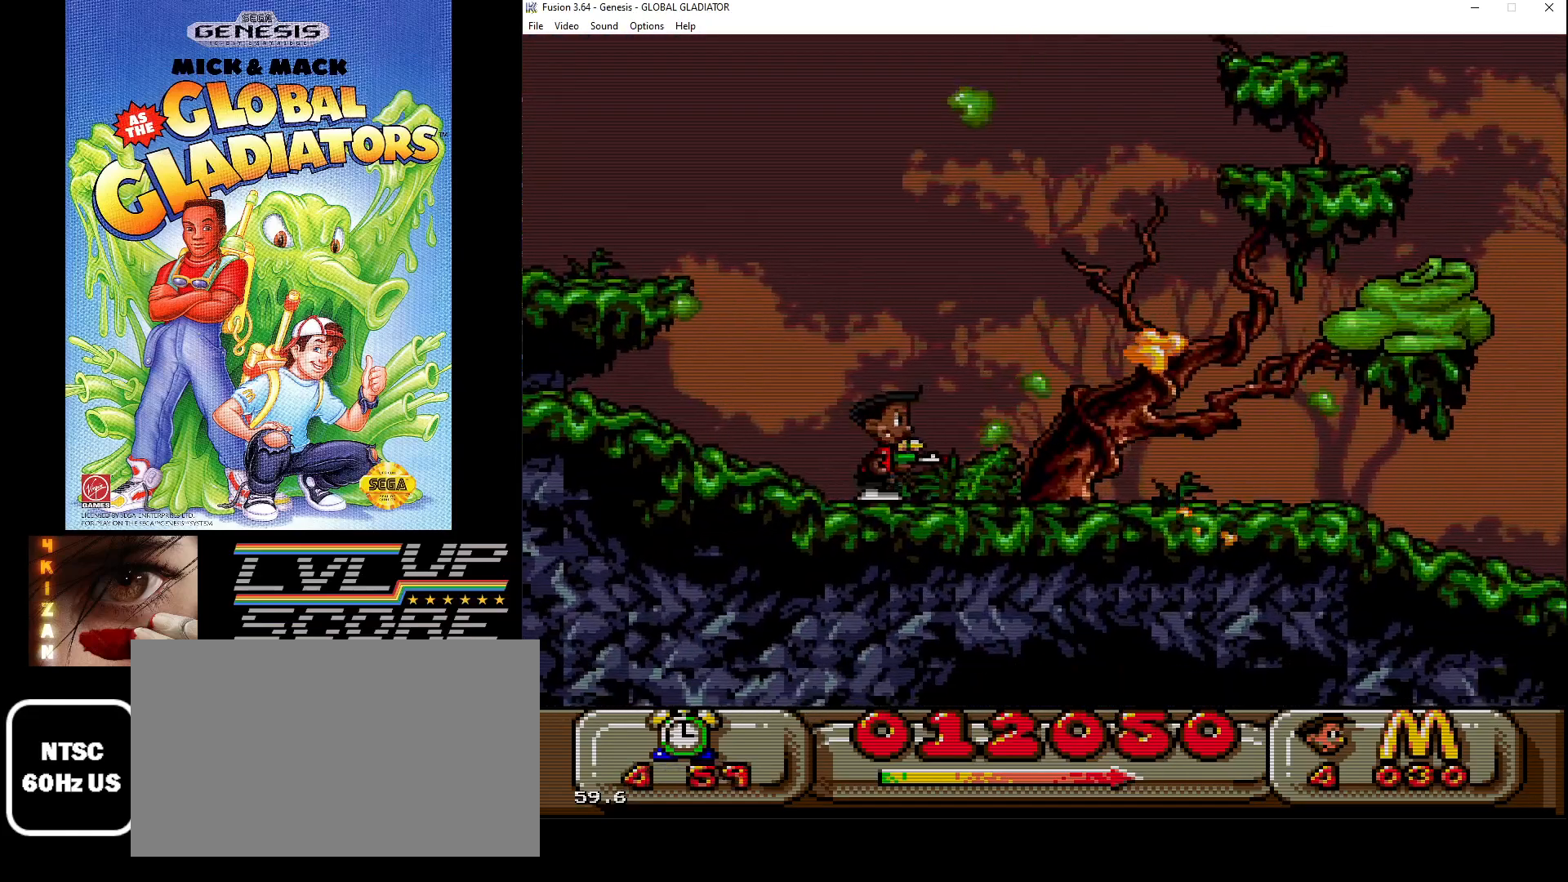
{"buttons": ["DPAD_RIGHT"], "events": []}
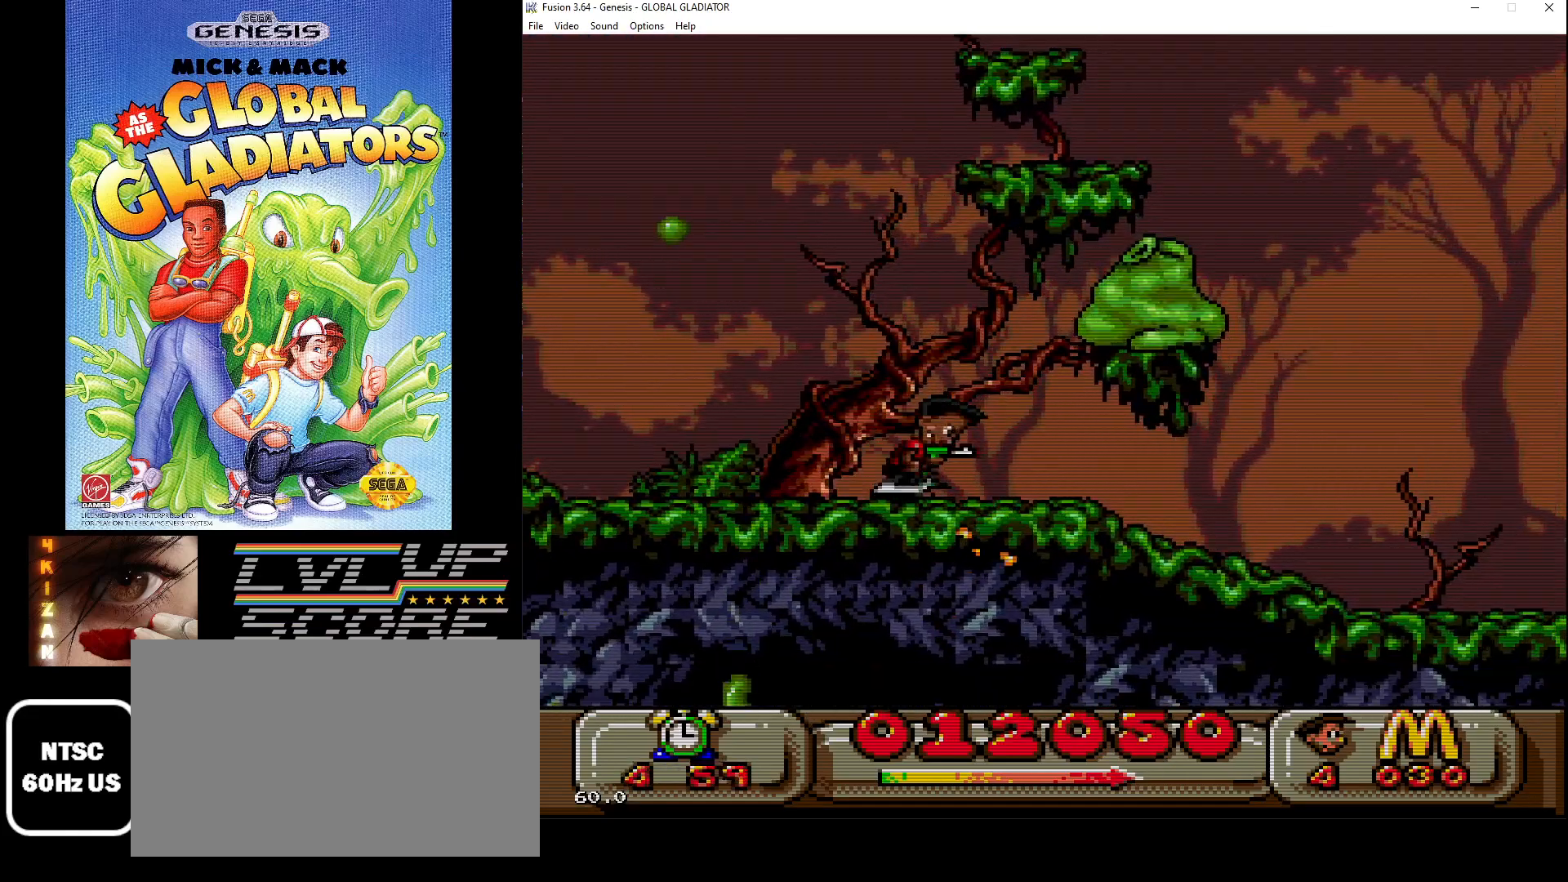
{"buttons": [], "events": [[67, "DPAD_RIGHT", "up"], [283, "C", "down"], [367, "C", "up"]]}
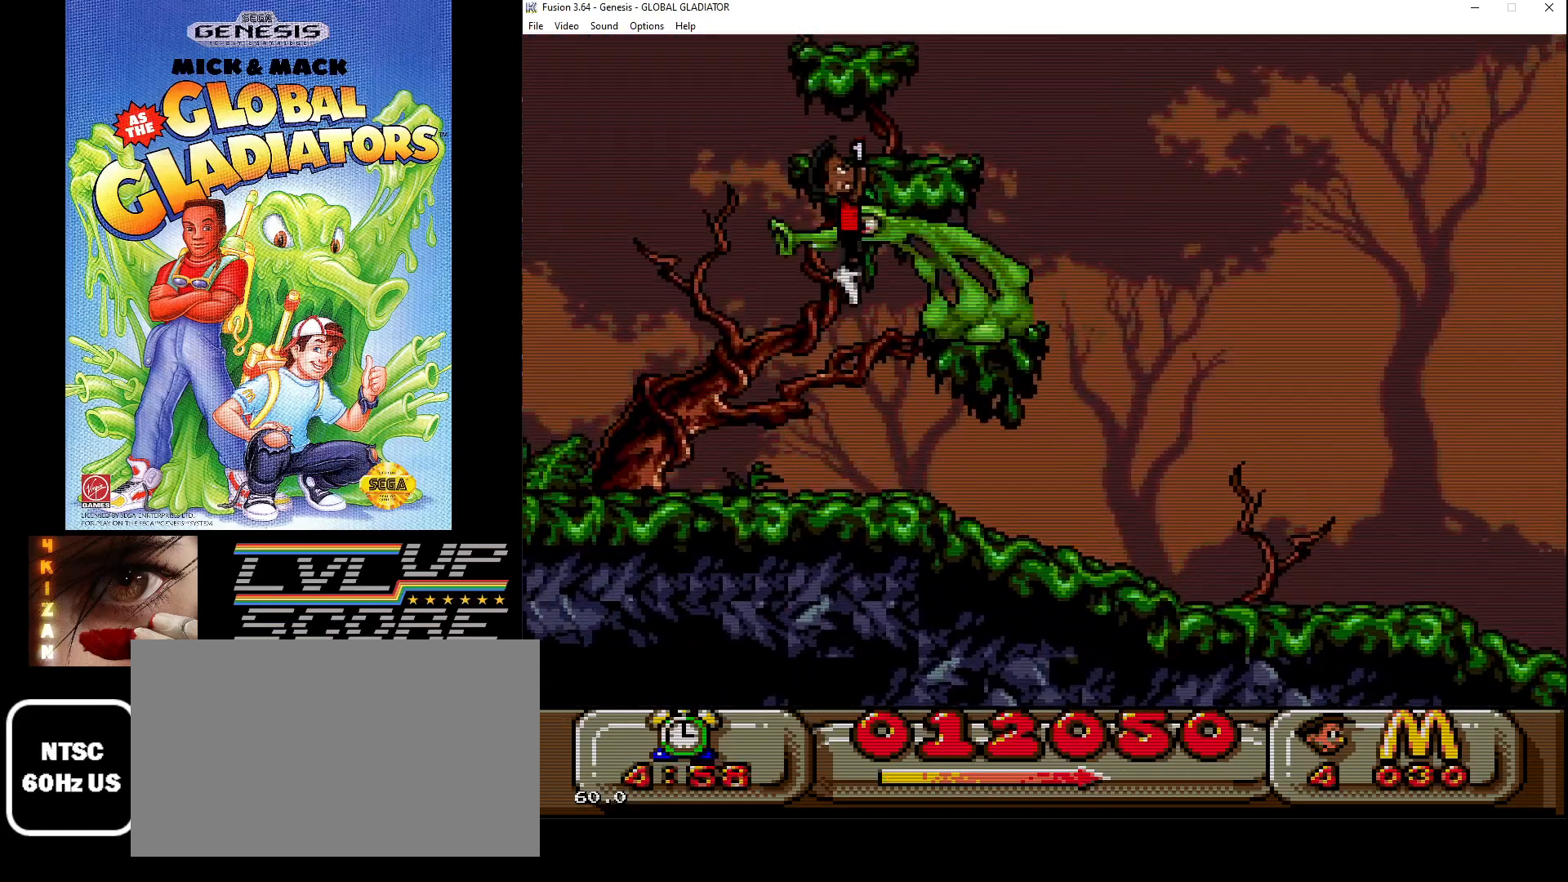
{"buttons": [], "events": [[17, "B", "down"], [50, "B", "up"], [150, "B", "down"], [200, "B", "up"], [317, "B", "down"], [350, "B", "up"]]}
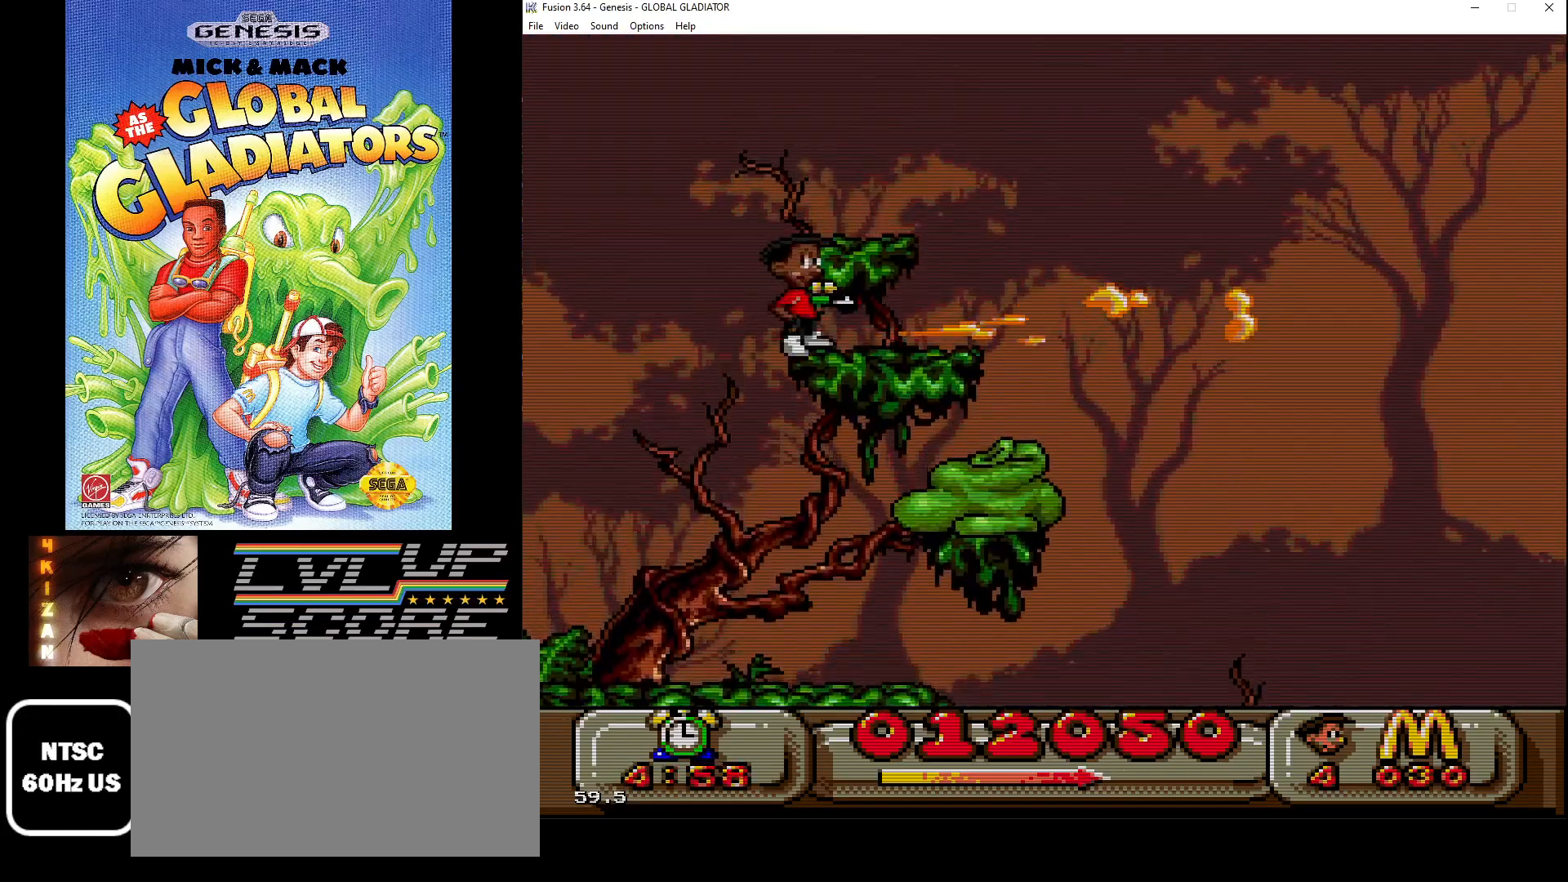
{"buttons": ["DPAD_LEFT"], "events": [[117, "B", "down"], [167, "B", "up"], [167, "DPAD_DOWN", "down"], [183, "DPAD_DOWN", "up"], [267, "DPAD_LEFT", "down"]]}
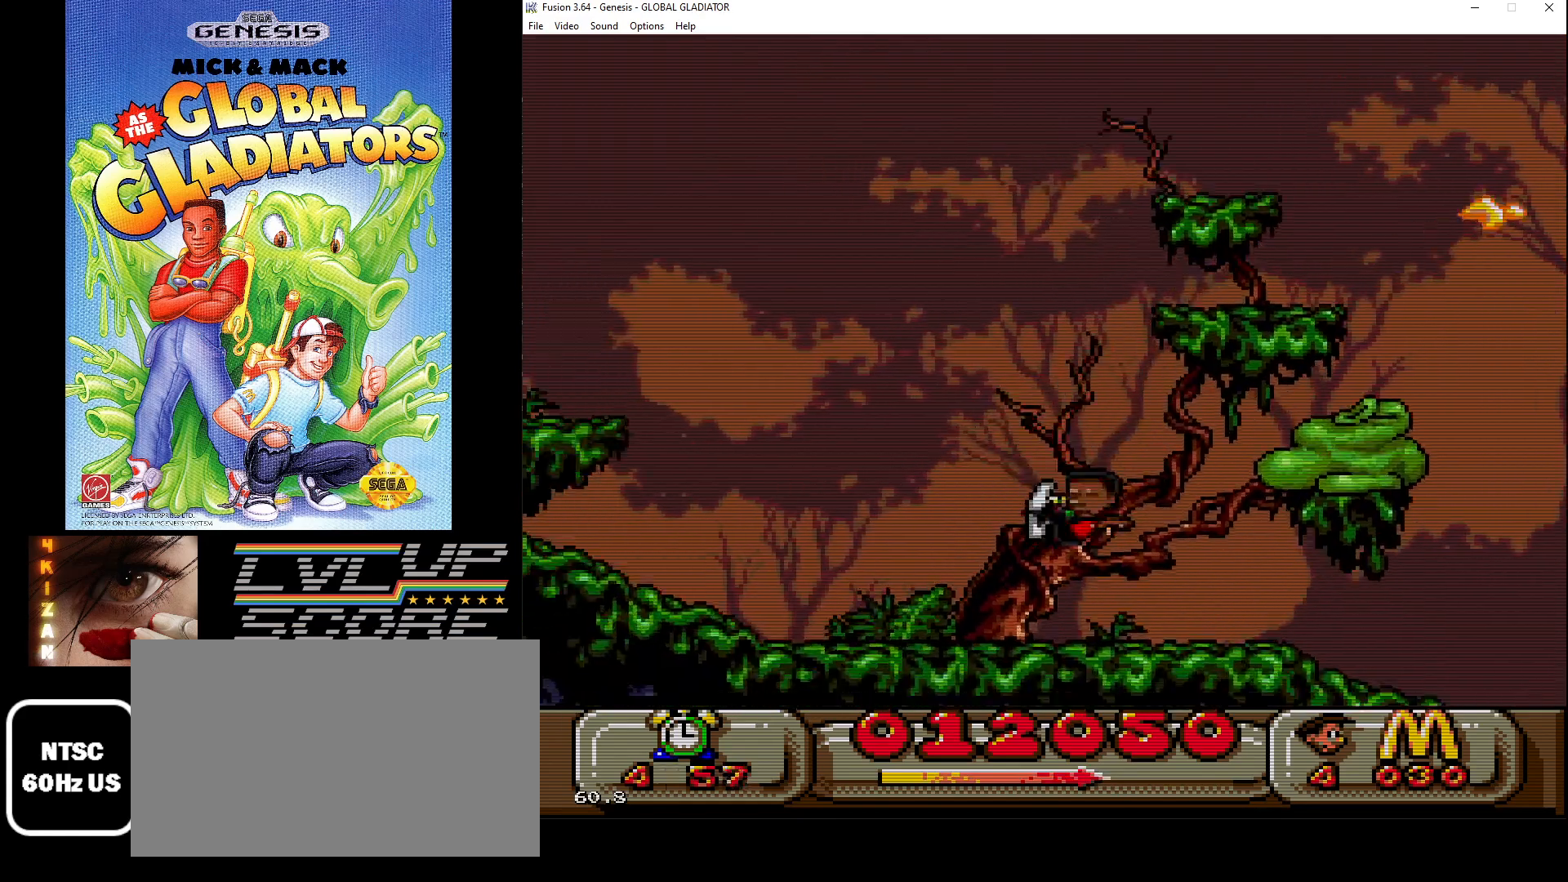
{"buttons": [], "events": [[33, "DPAD_LEFT", "up"], [33, "DPAD_UP", "down"], [50, "DPAD_RIGHT", "down"], [67, "DPAD_UP", "up"], [100, "B", "down"], [200, "B", "up"], [283, "B", "down"], [317, "DPAD_RIGHT", "up"], [333, "B", "up"]]}
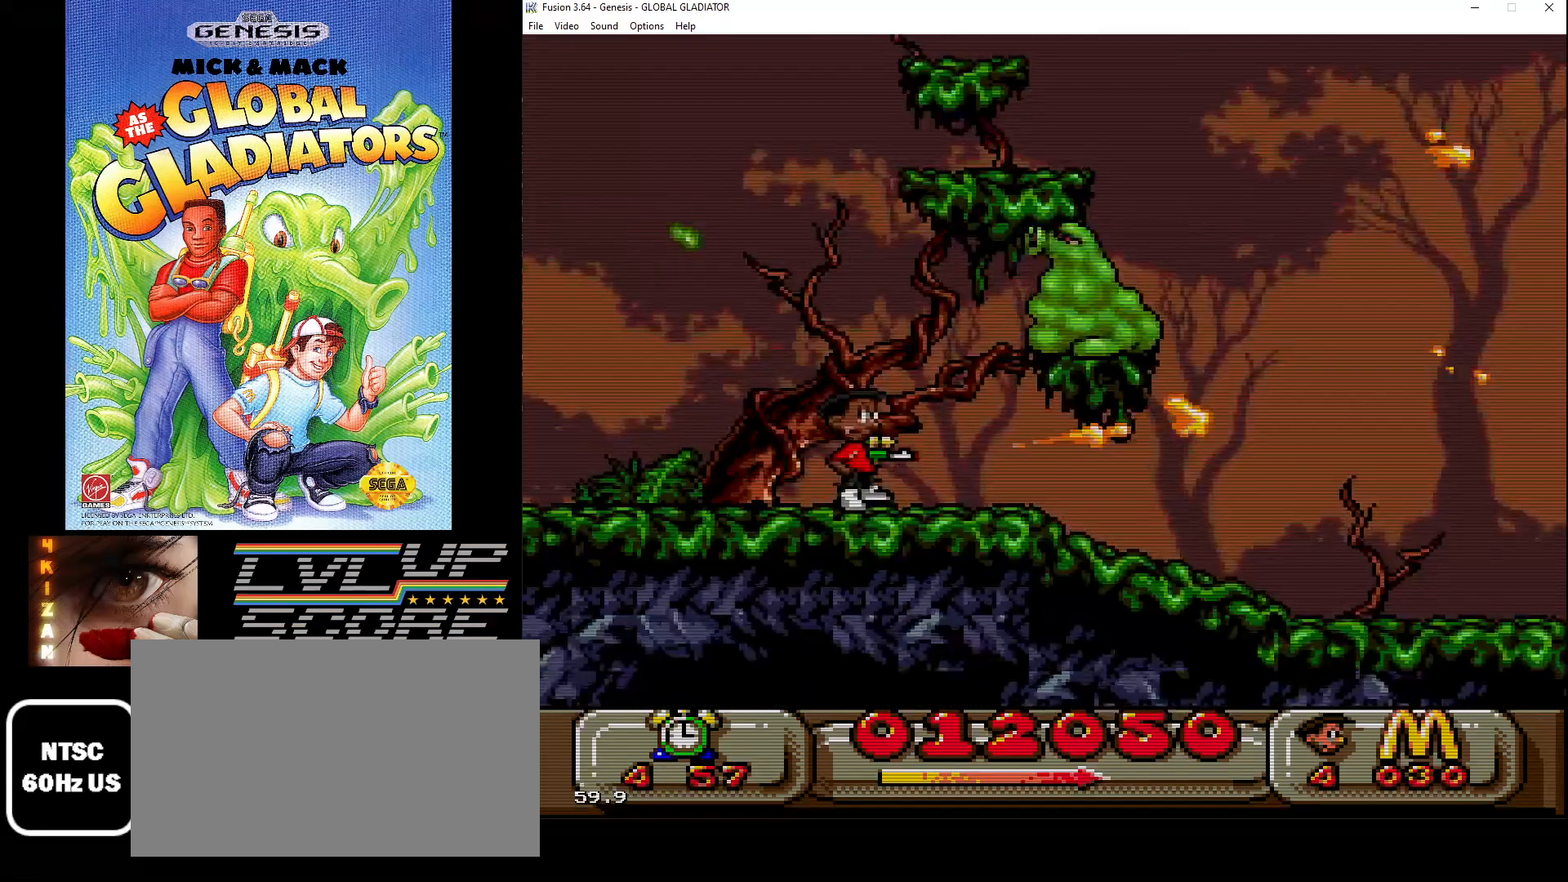
{"buttons": [], "events": [[67, "C", "down"], [133, "C", "up"], [350, "B", "down"], [450, "B", "up"]]}
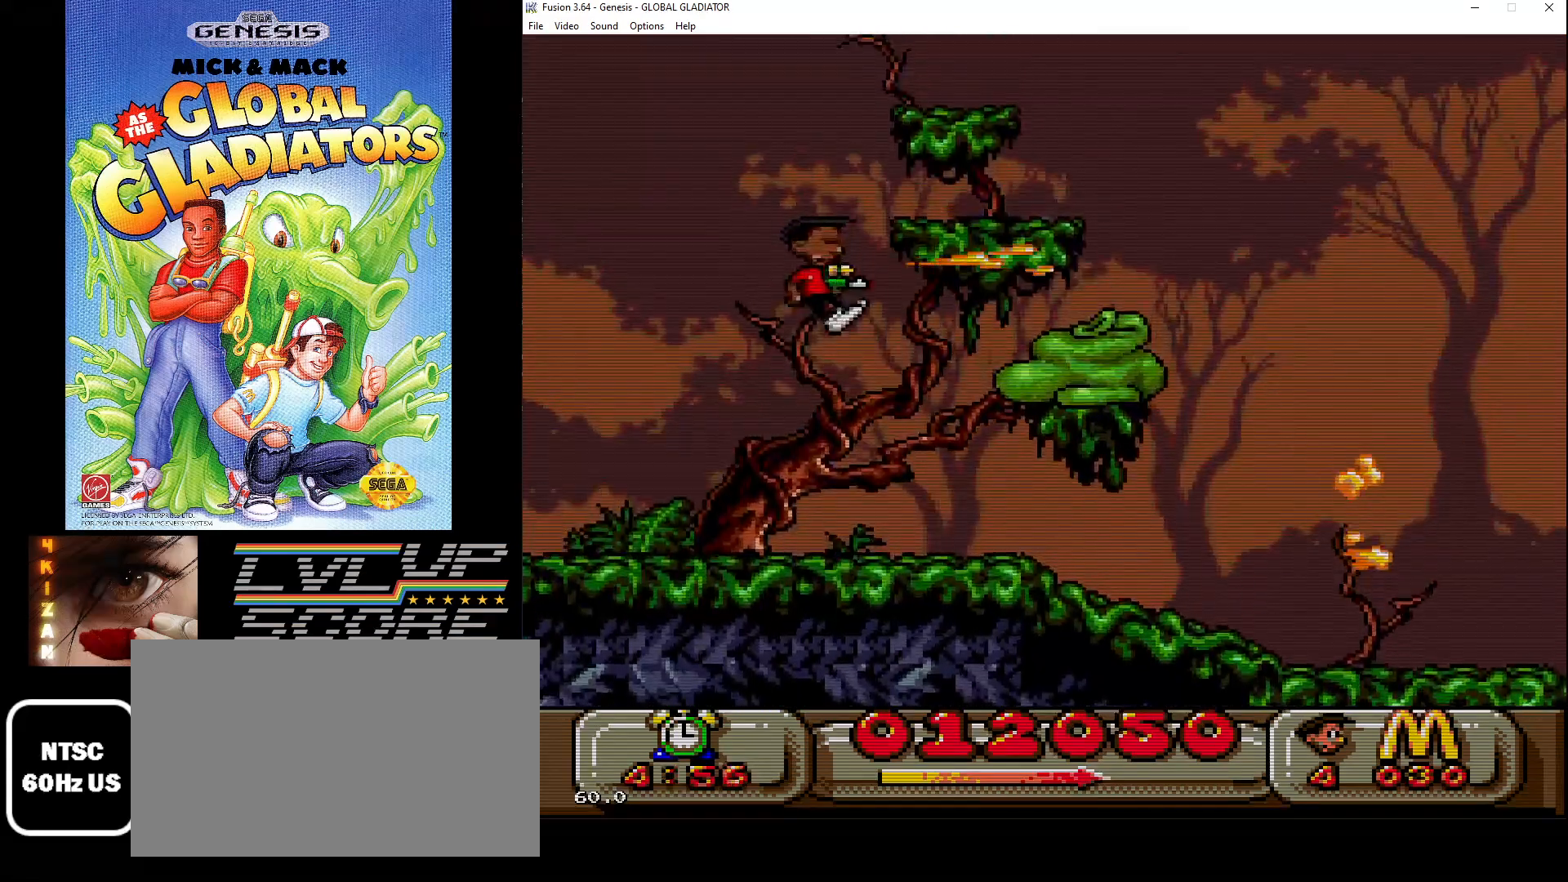
{"buttons": [], "events": [[217, "B", "down"], [283, "B", "up"], [333, "B", "down"], [417, "B", "up"]]}
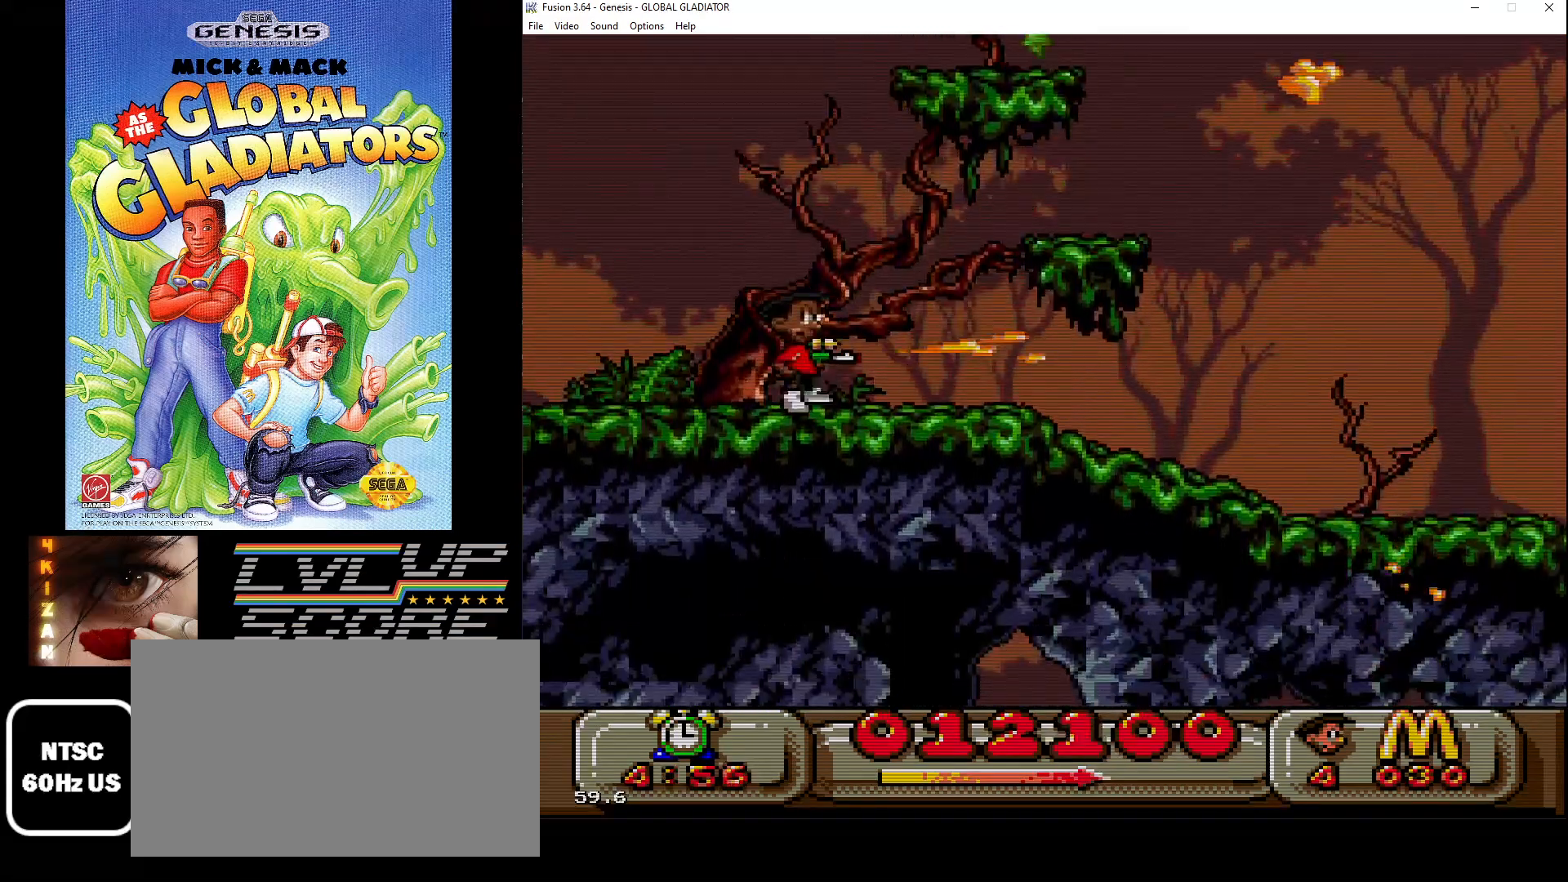
{"buttons": ["DPAD_RIGHT"], "events": [[217, "DPAD_RIGHT", "down"]]}
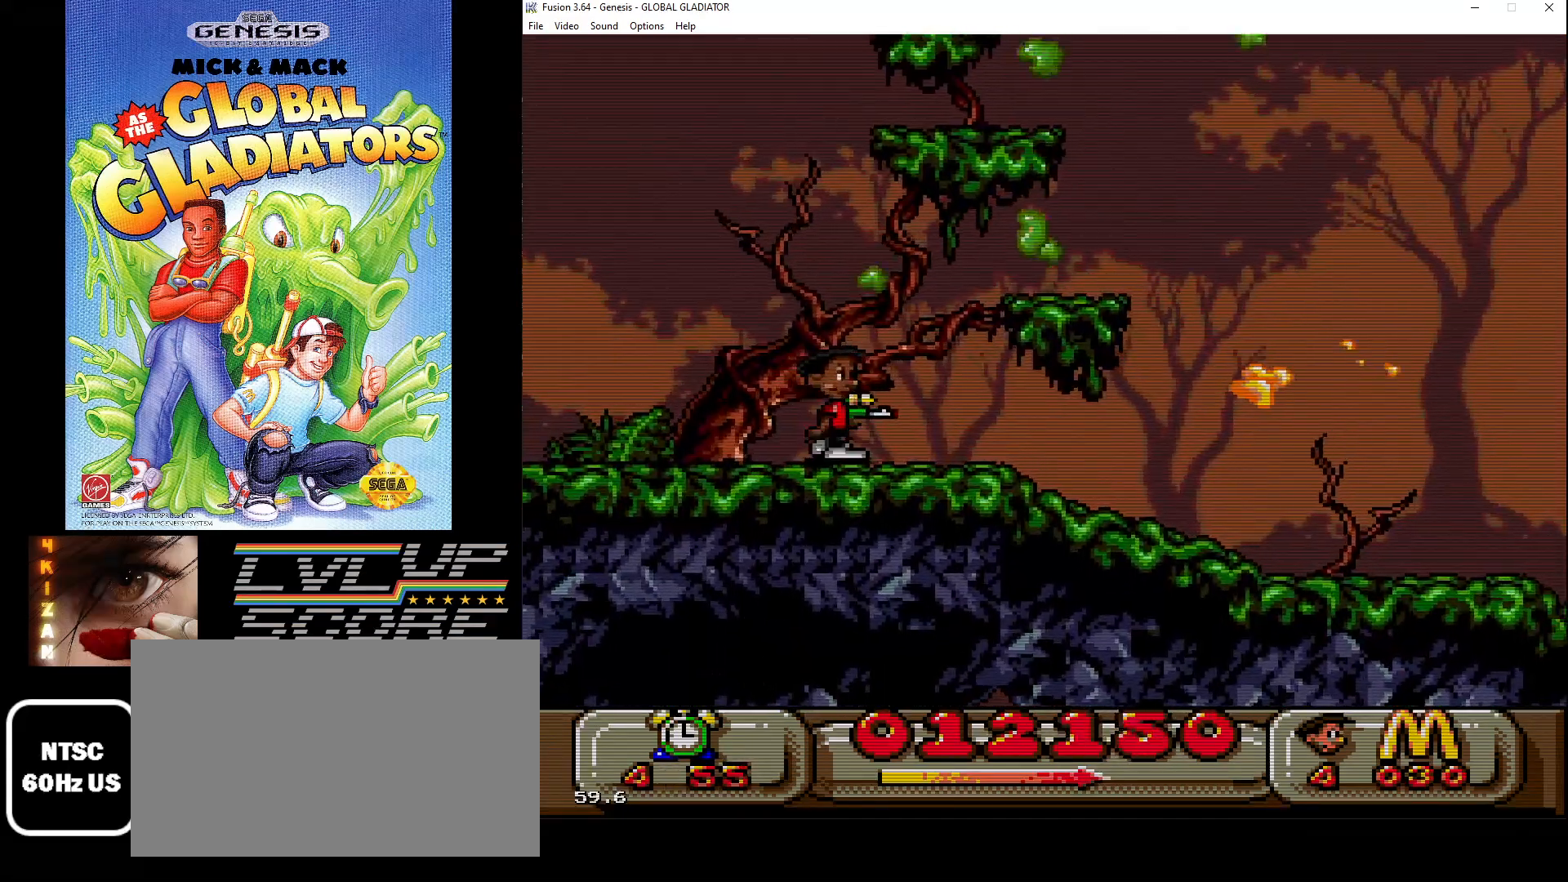
{"buttons": ["C"], "events": [[133, "DPAD_RIGHT", "up"], [217, "C", "down"]]}
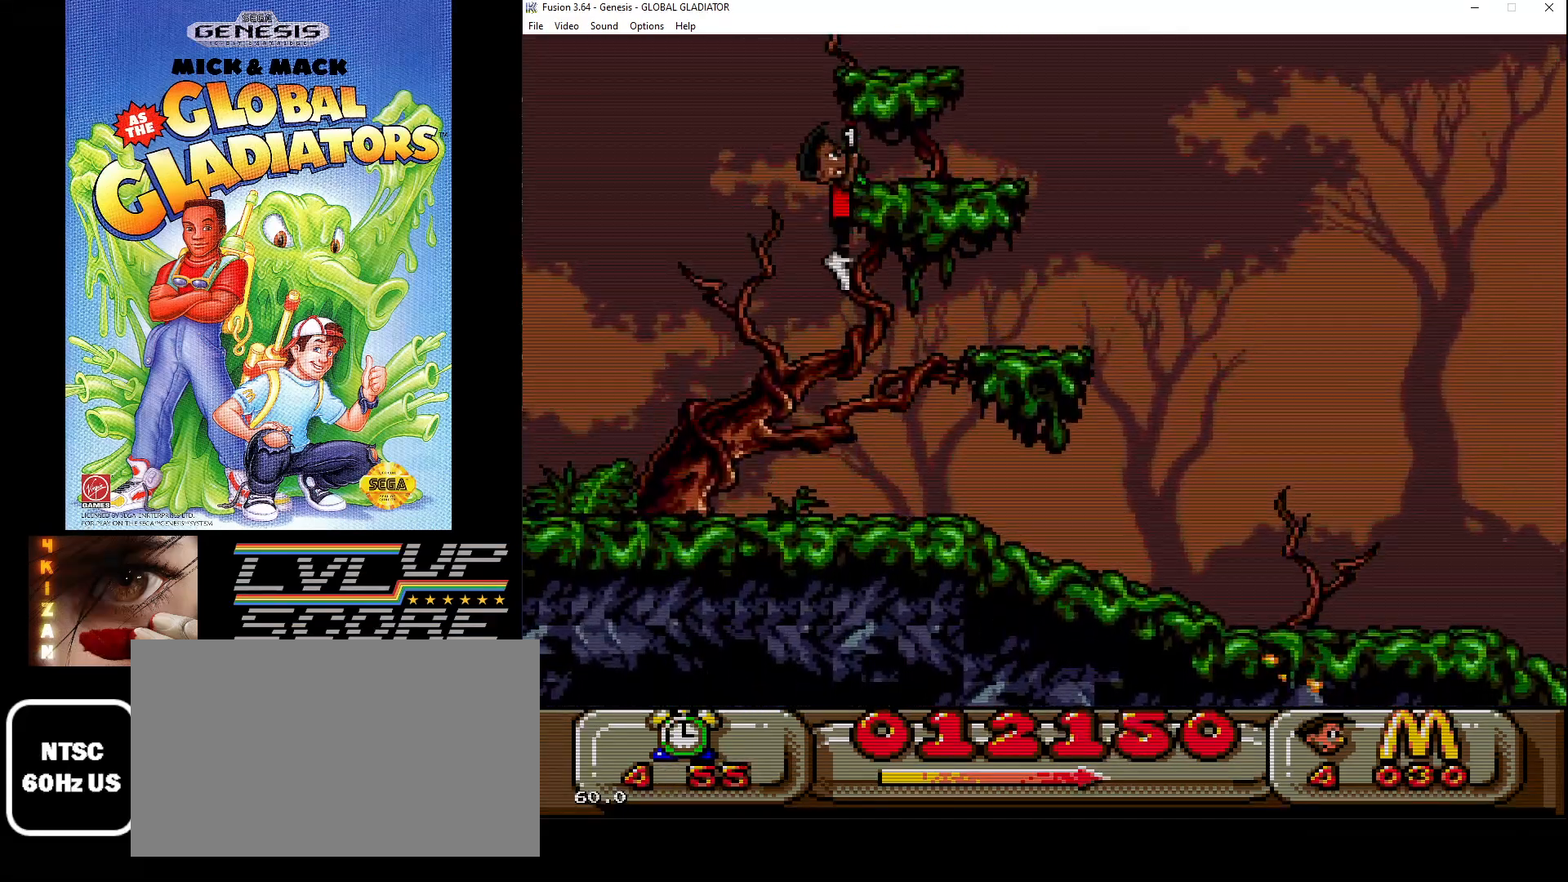
{"buttons": ["C"], "events": [[50, "DPAD_RIGHT", "down"], [200, "C", "up"], [217, "DPAD_RIGHT", "up"], [383, "C", "down"]]}
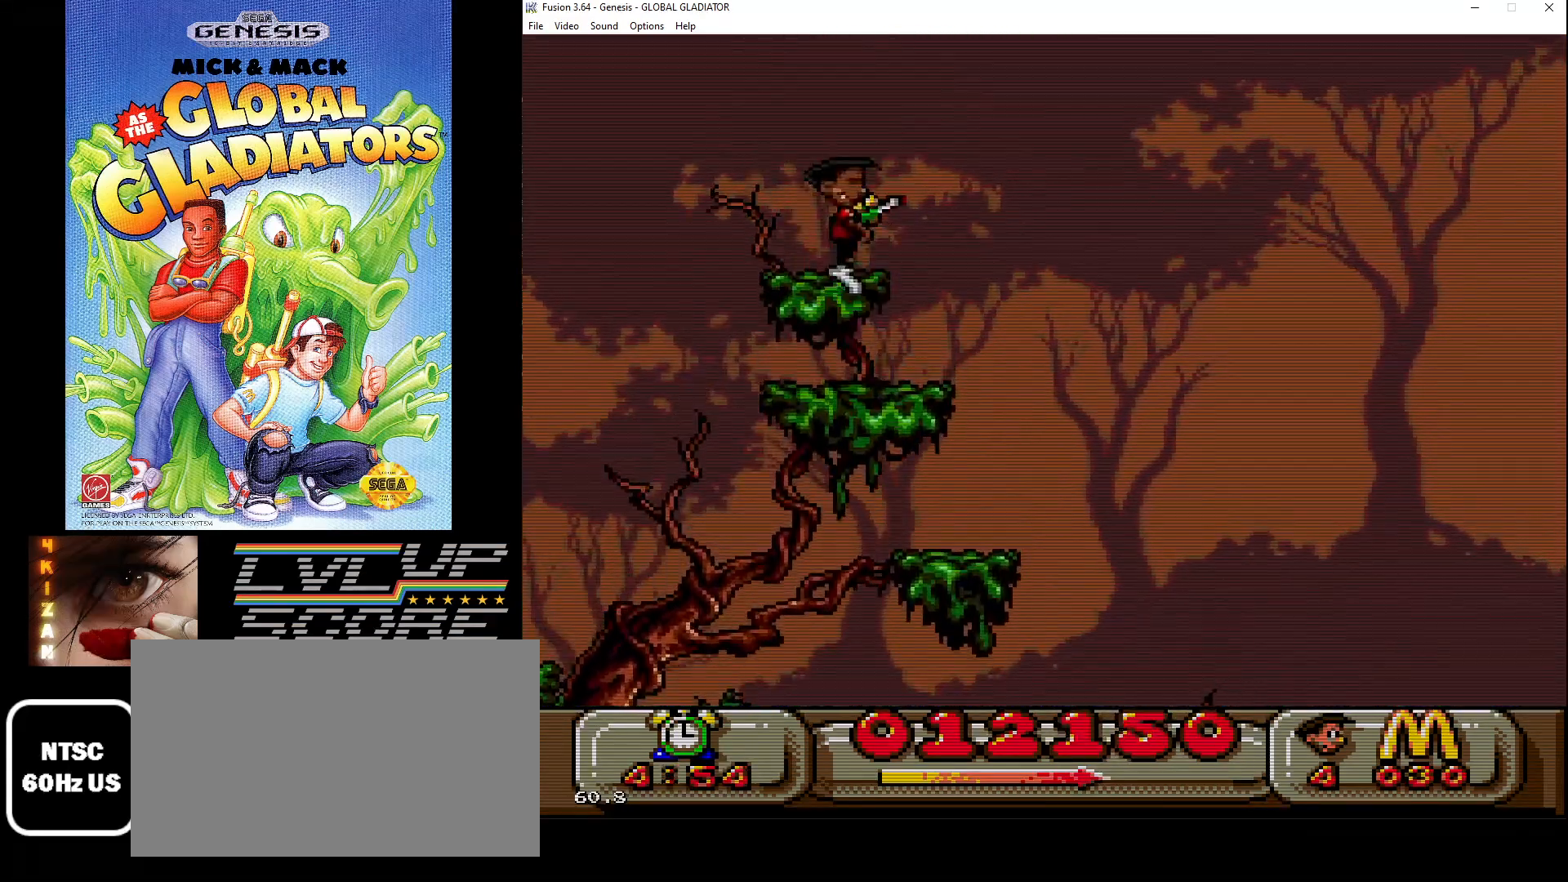
{"buttons": [], "events": [[300, "C", "up"]]}
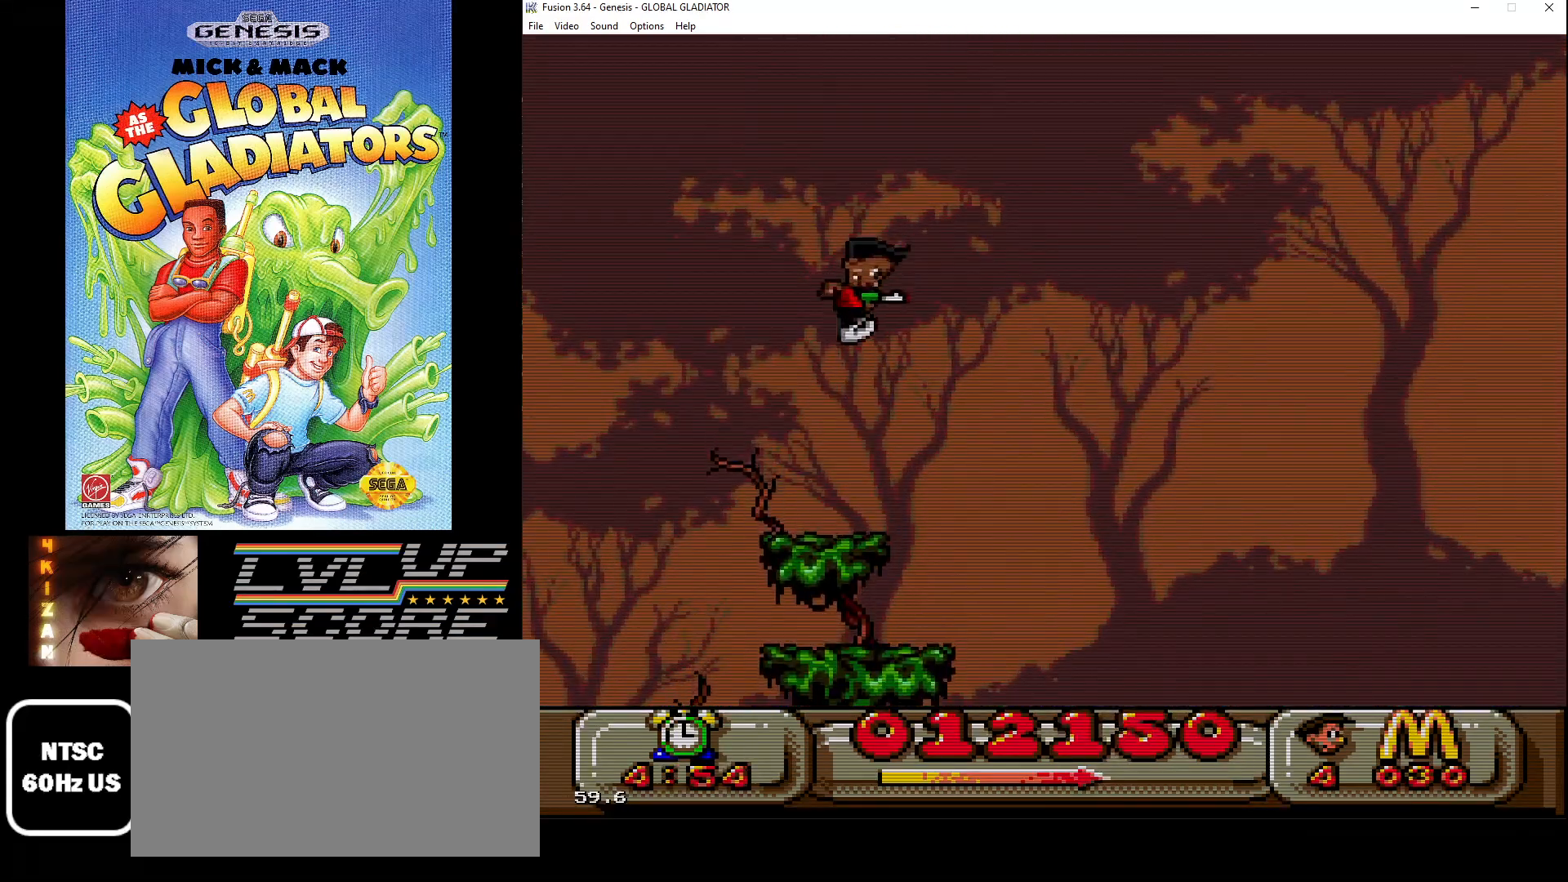
{"buttons": ["C"], "events": [[317, "C", "down"]]}
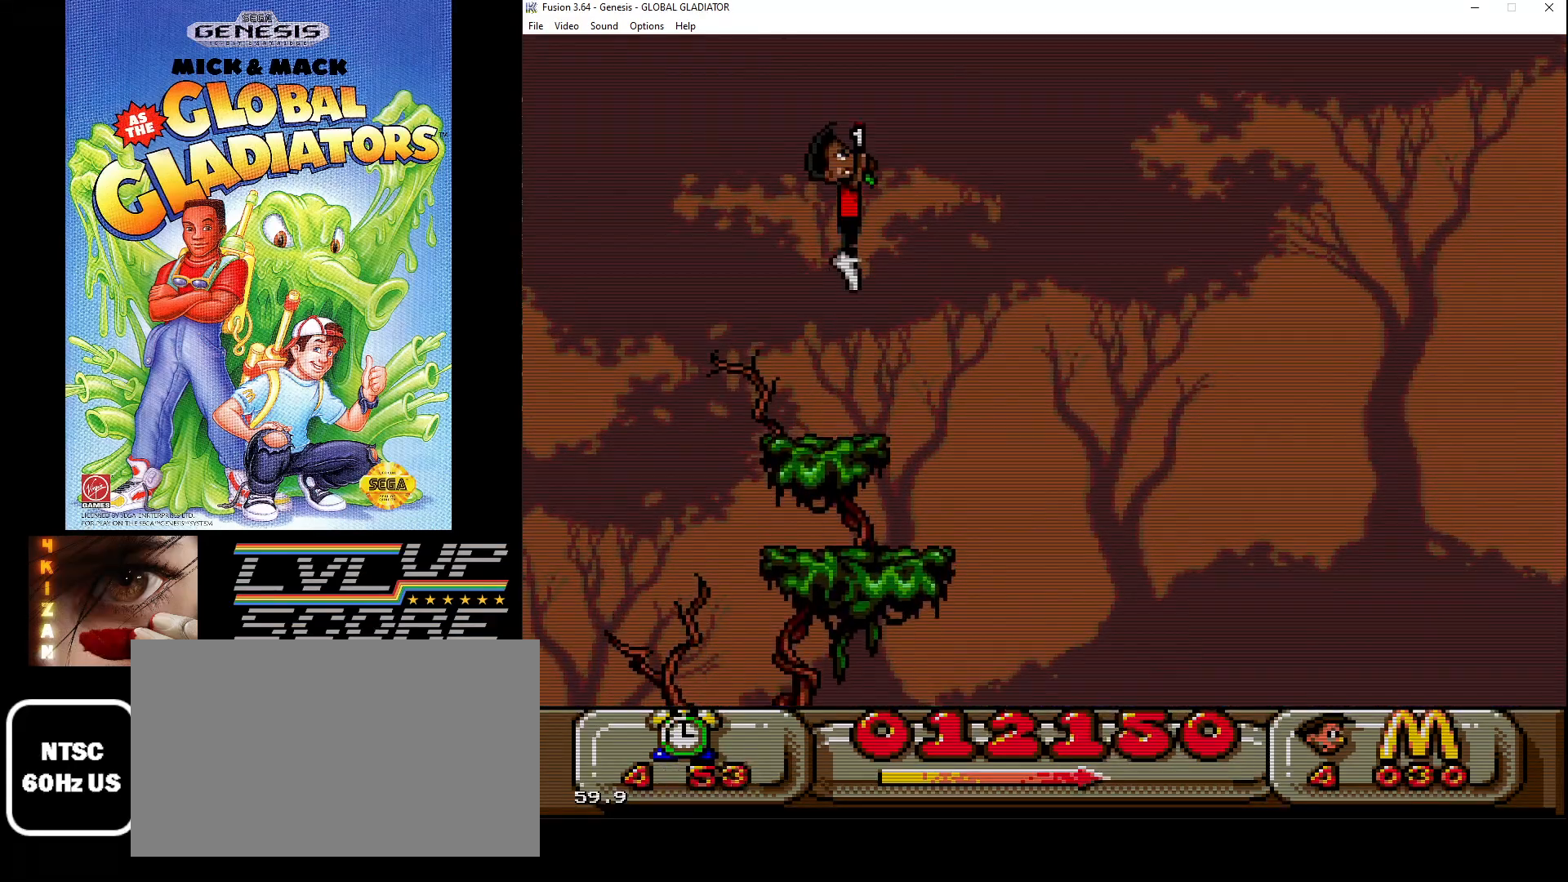
{"buttons": [], "events": [[333, "C", "up"]]}
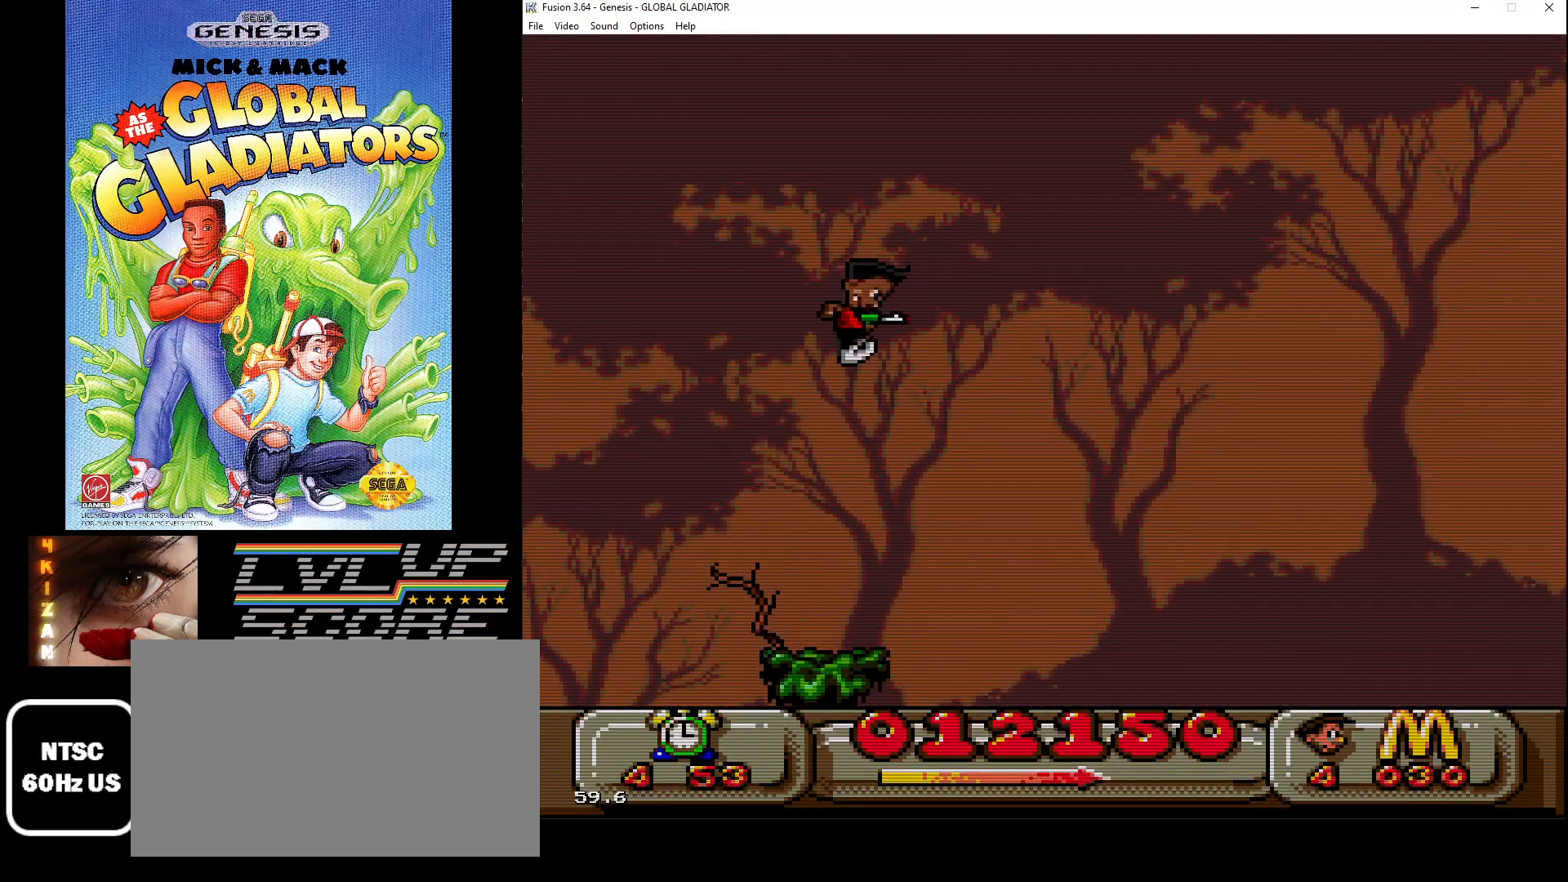
{"buttons": ["DPAD_LEFT"], "events": [[433, "DPAD_LEFT", "down"]]}
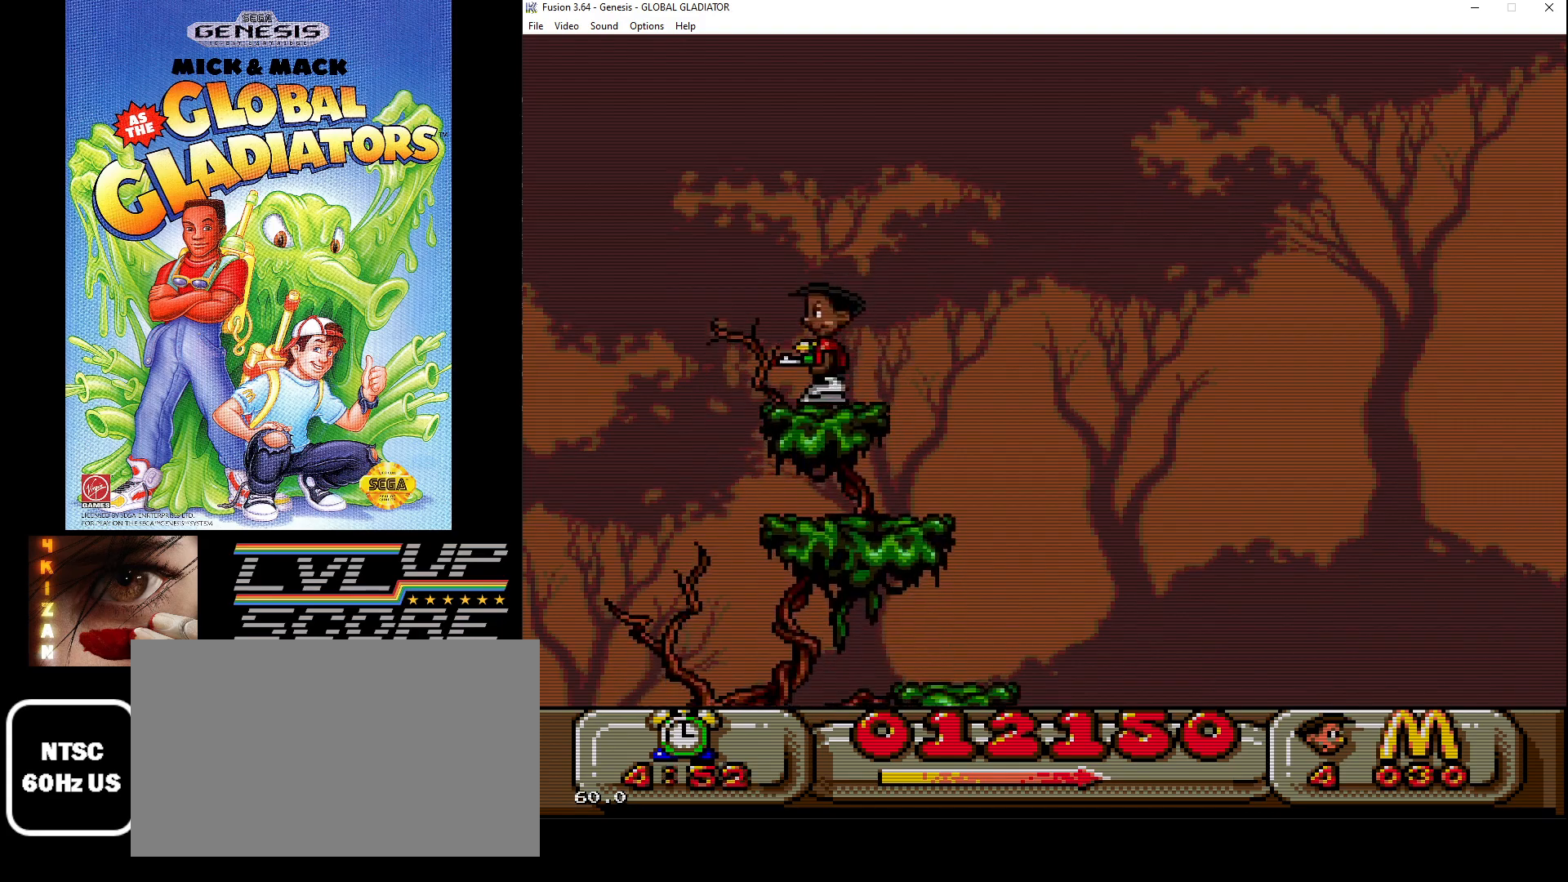
{"buttons": ["C", "DPAD_LEFT"], "events": [[33, "C", "down"]]}
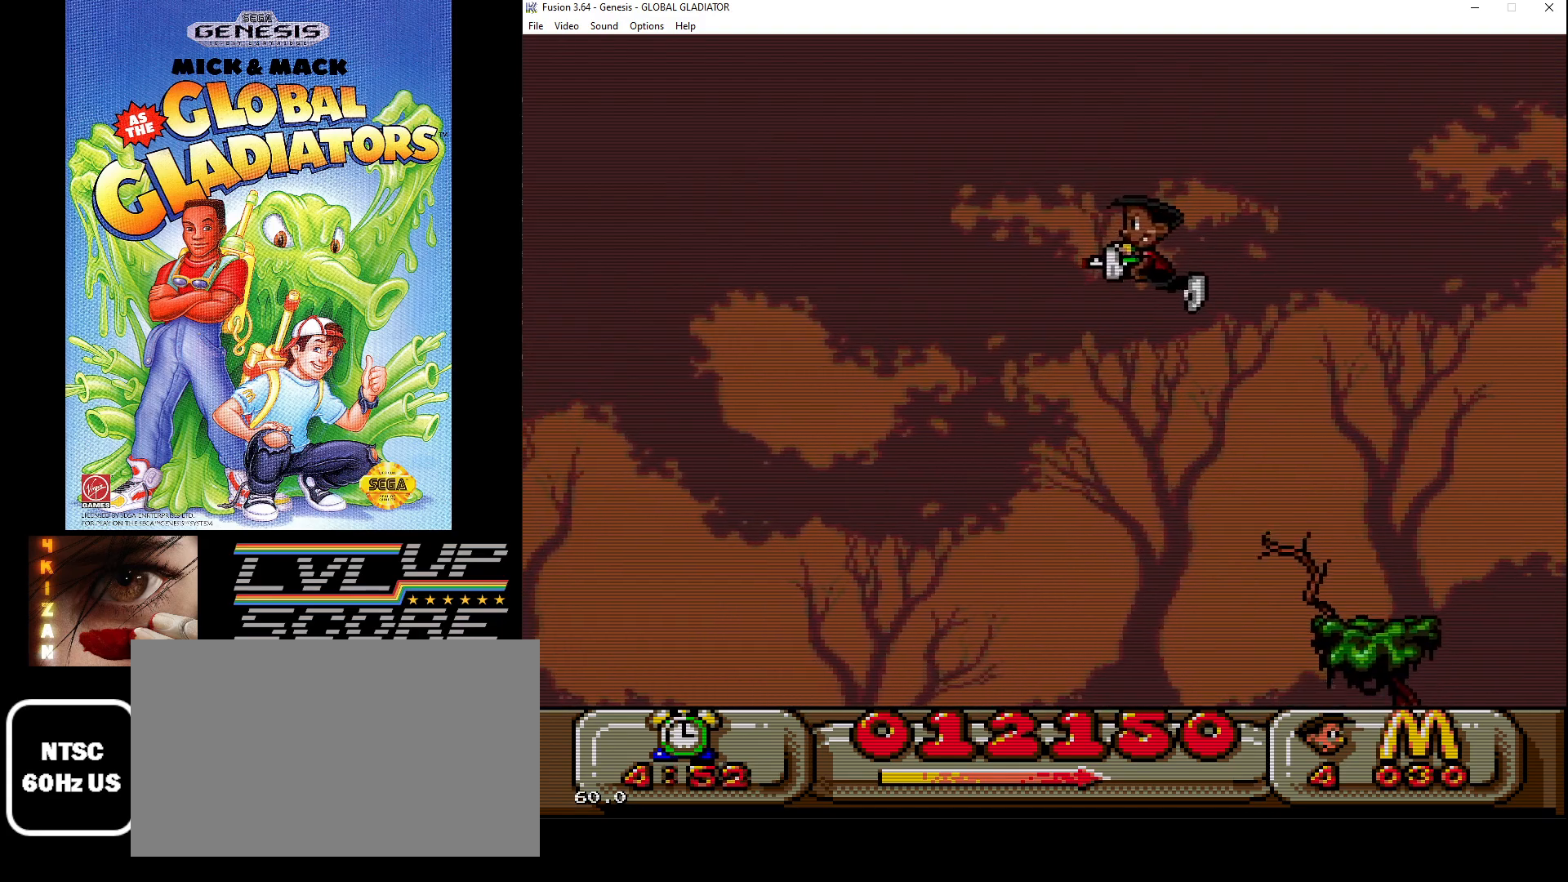
{"buttons": ["DPAD_LEFT"], "events": [[500, "C", "up"]]}